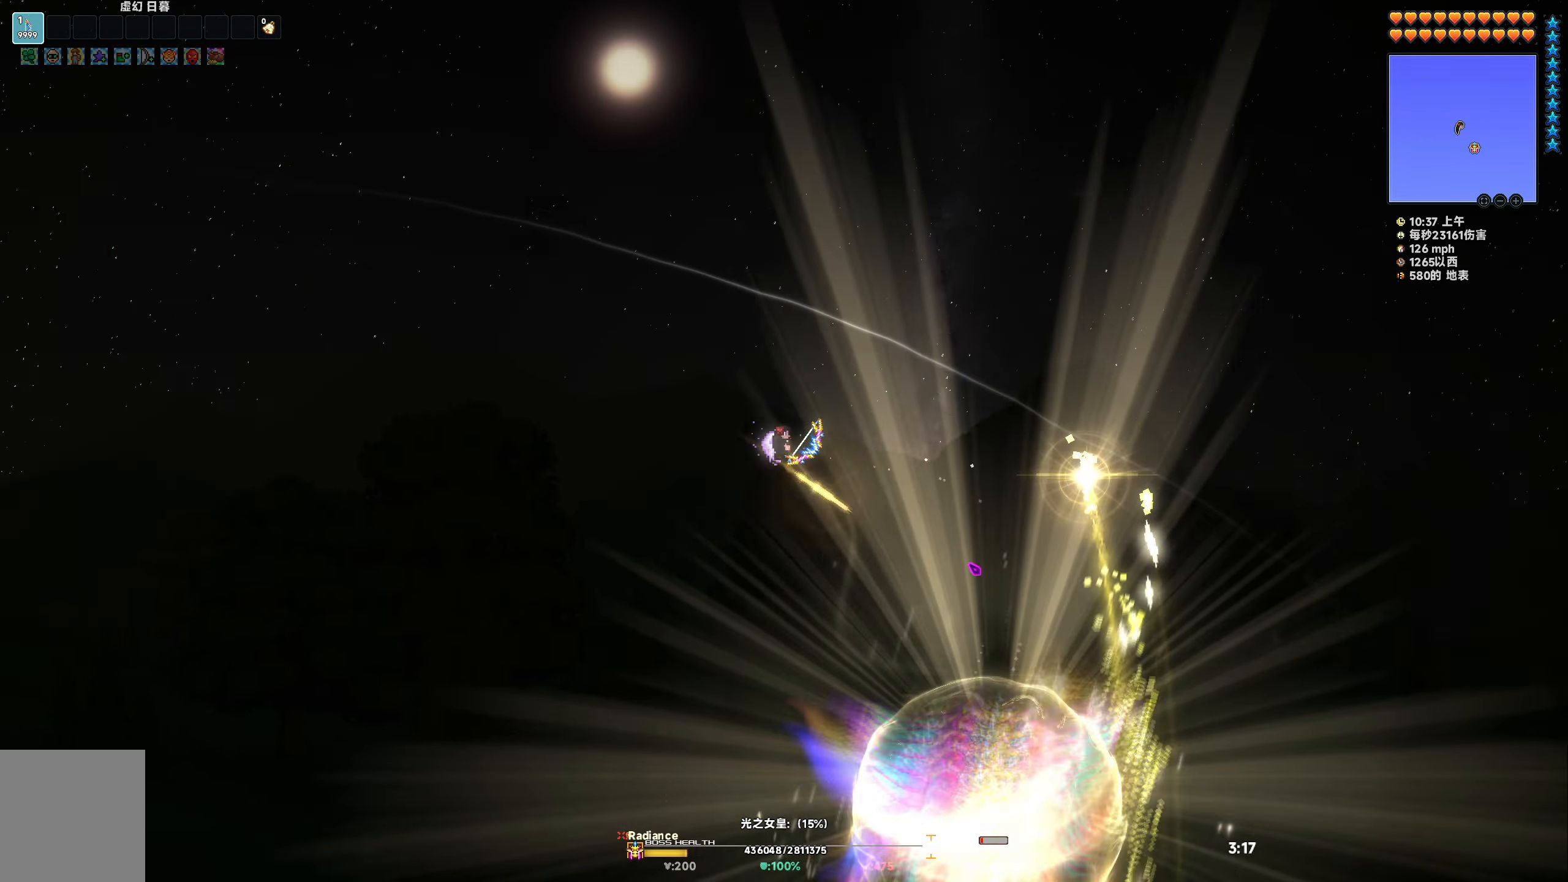
Gameplay with keyboard; each line is a JSON object with the keys held at the frame after it. "events" lists presses ("down") and releases ("up") of "a", "d", "s", "space" and "w" between this image and that frame as [ms after this image, input, new state], when the widget could be followed in between. No other keys are recorded. Mouse input is not recorded.
{"keys": [], "events": [[117, "space", "down"], [133, "d", "down"], [217, "d", "up"], [250, "space", "up"]]}
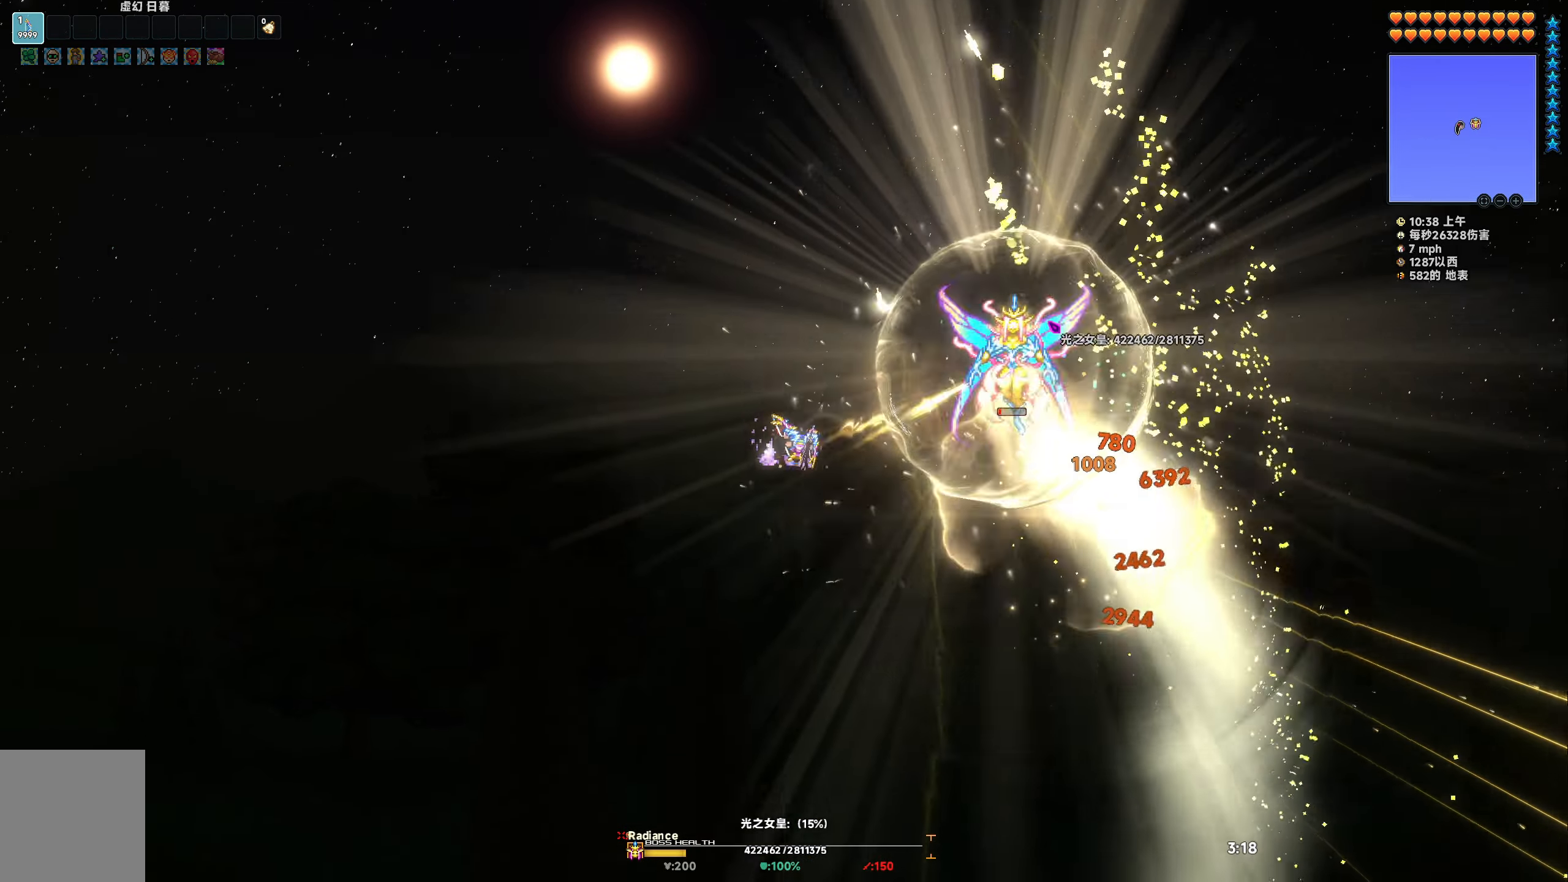
{"keys": [], "events": []}
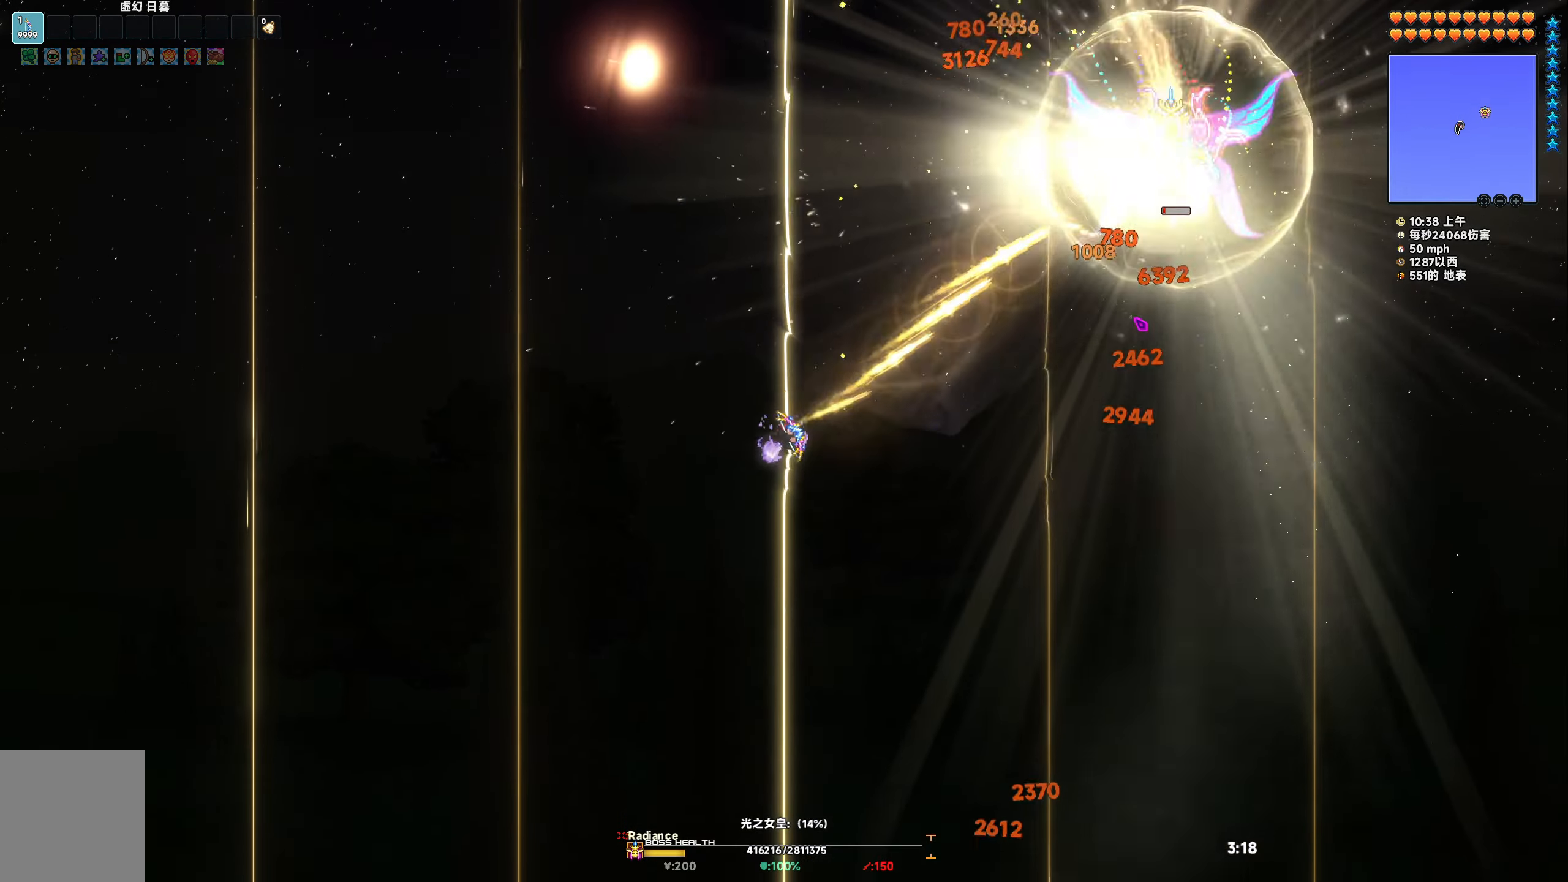
{"keys": [], "events": [[233, "a", "down"], [267, "space", "down"], [417, "a", "up"], [467, "space", "up"]]}
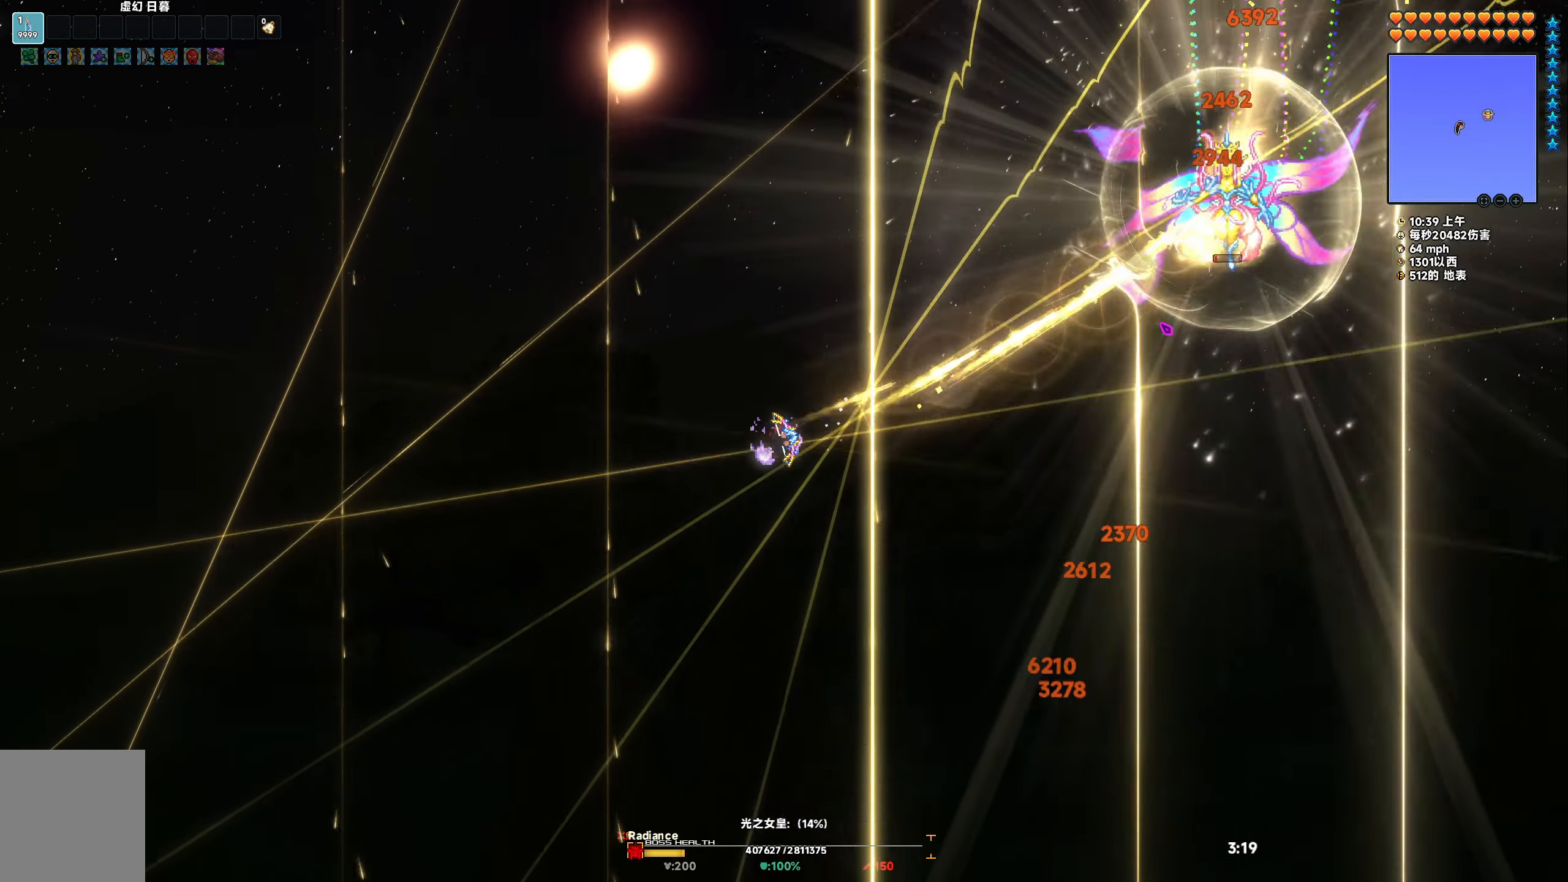
{"keys": ["d"], "events": [[50, "space", "down"], [283, "space", "up"], [350, "space", "down"], [467, "space", "up"], [500, "d", "down"]]}
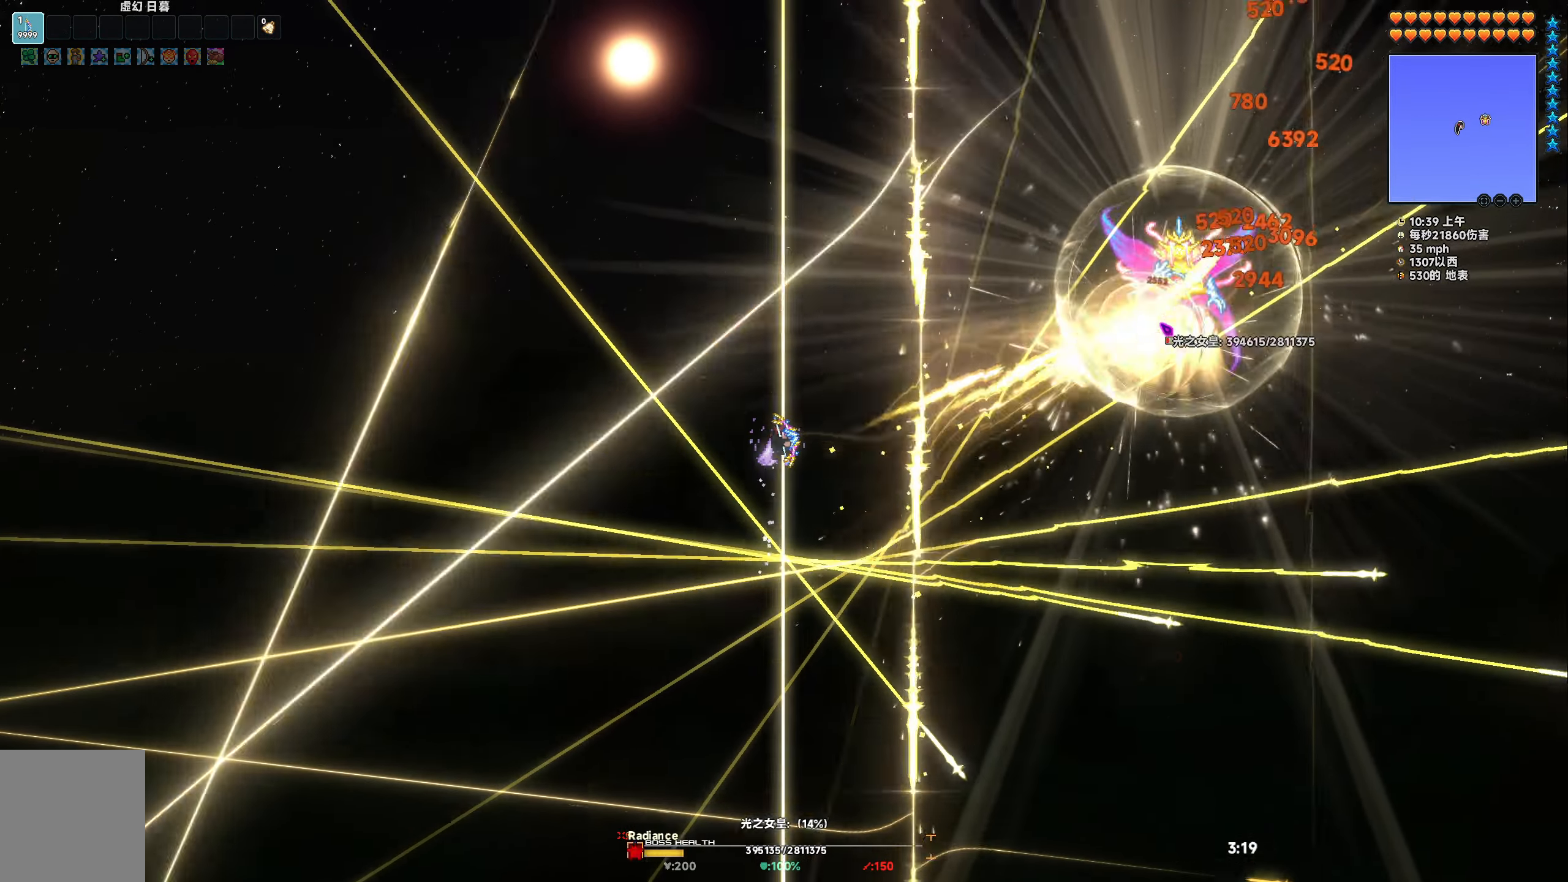
{"keys": [], "events": [[117, "d", "up"]]}
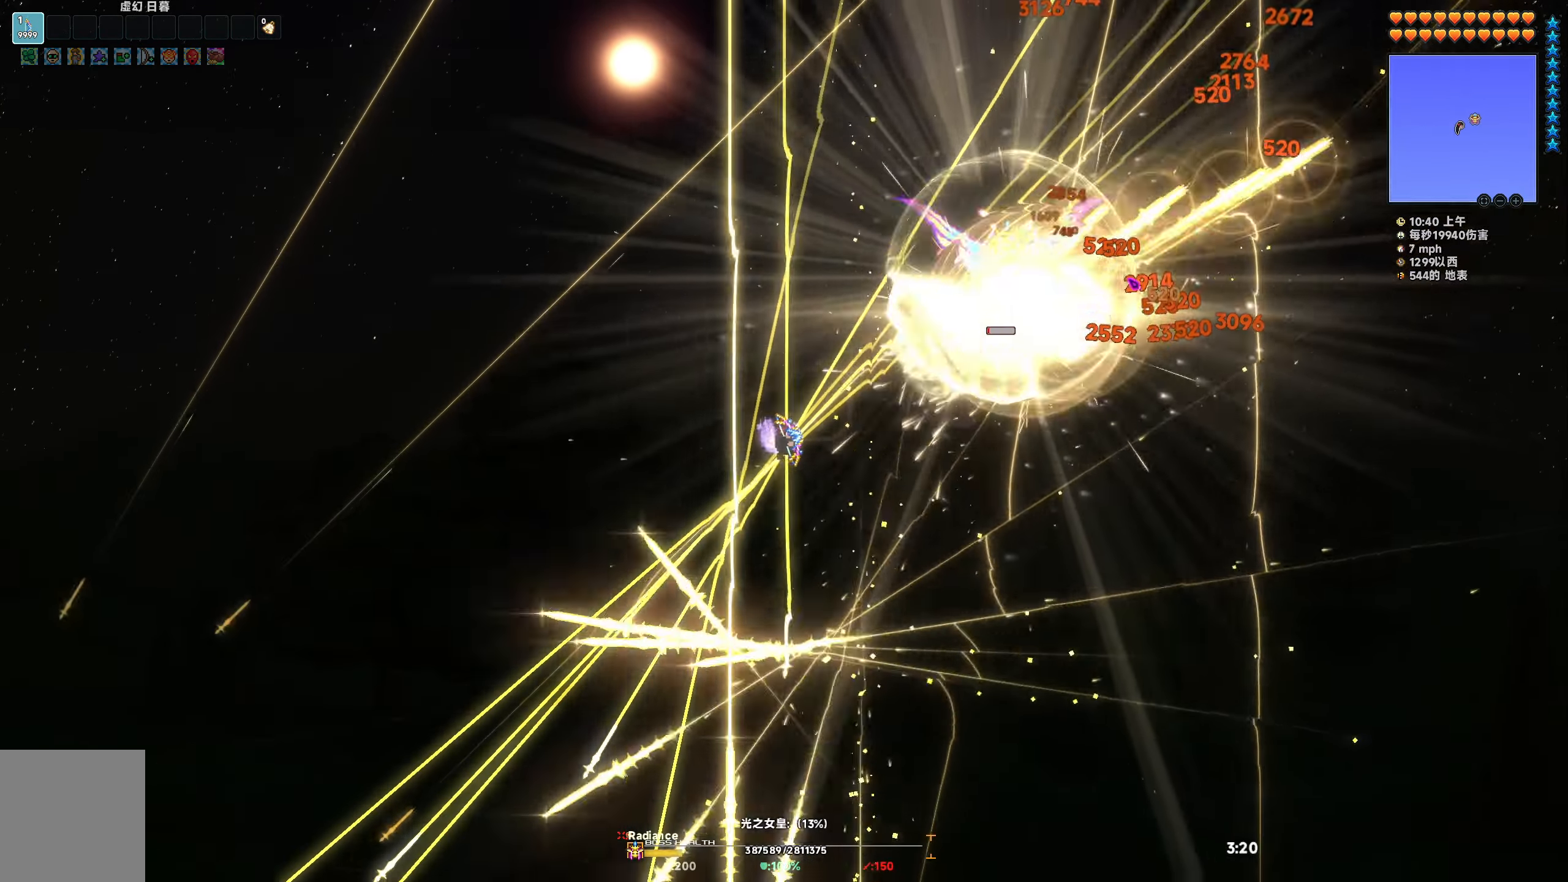
{"keys": [], "events": [[117, "d", "down"], [233, "d", "up"]]}
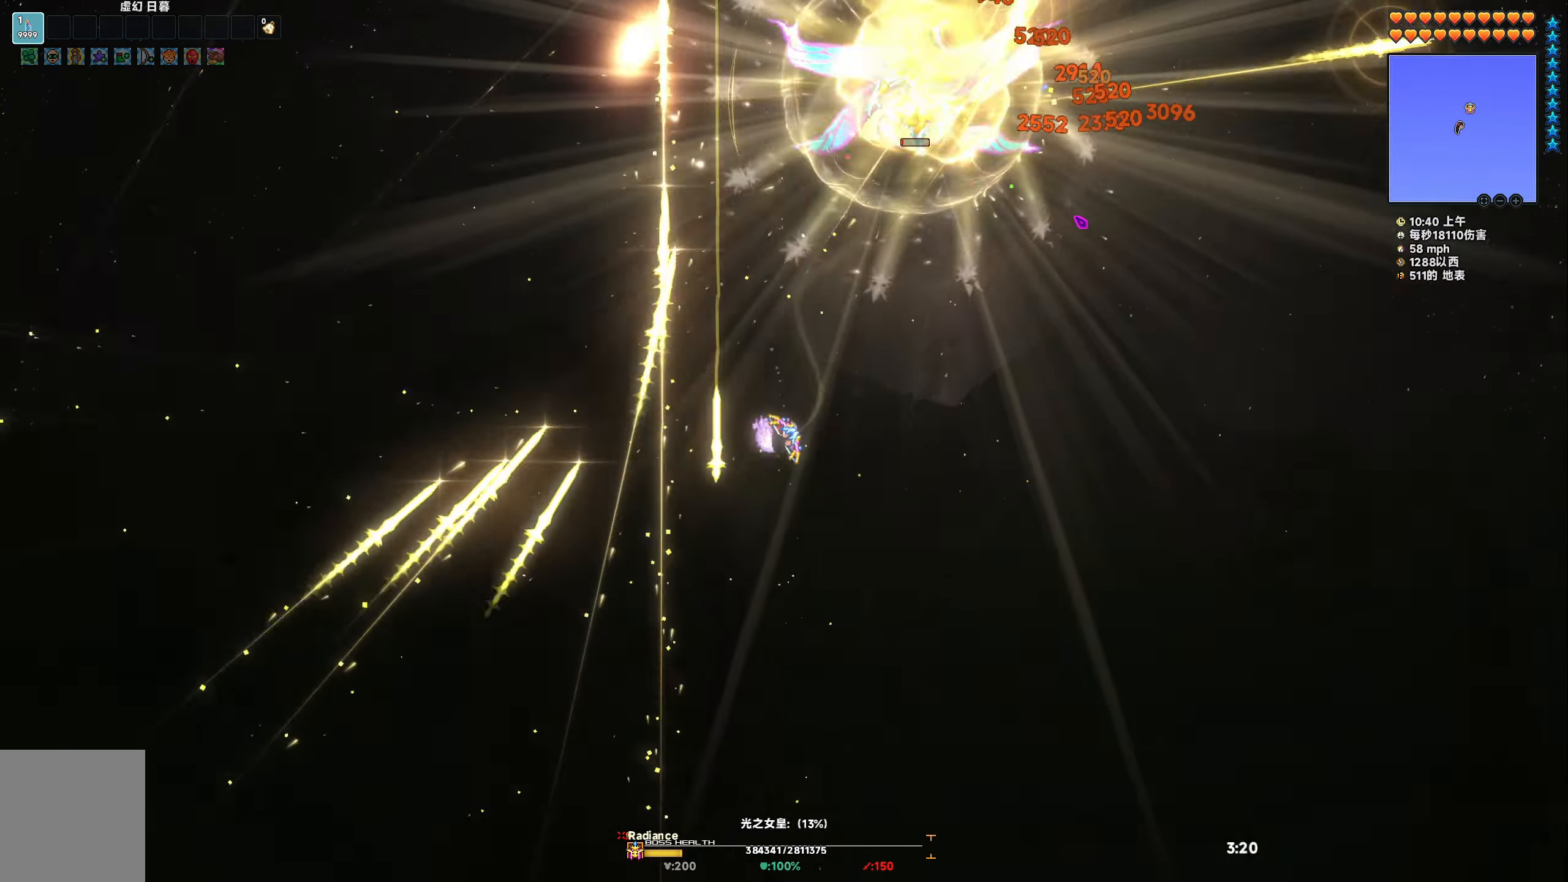
{"keys": ["a", "s", "space"], "events": [[50, "a", "down"], [67, "s", "down"], [100, "space", "down"]]}
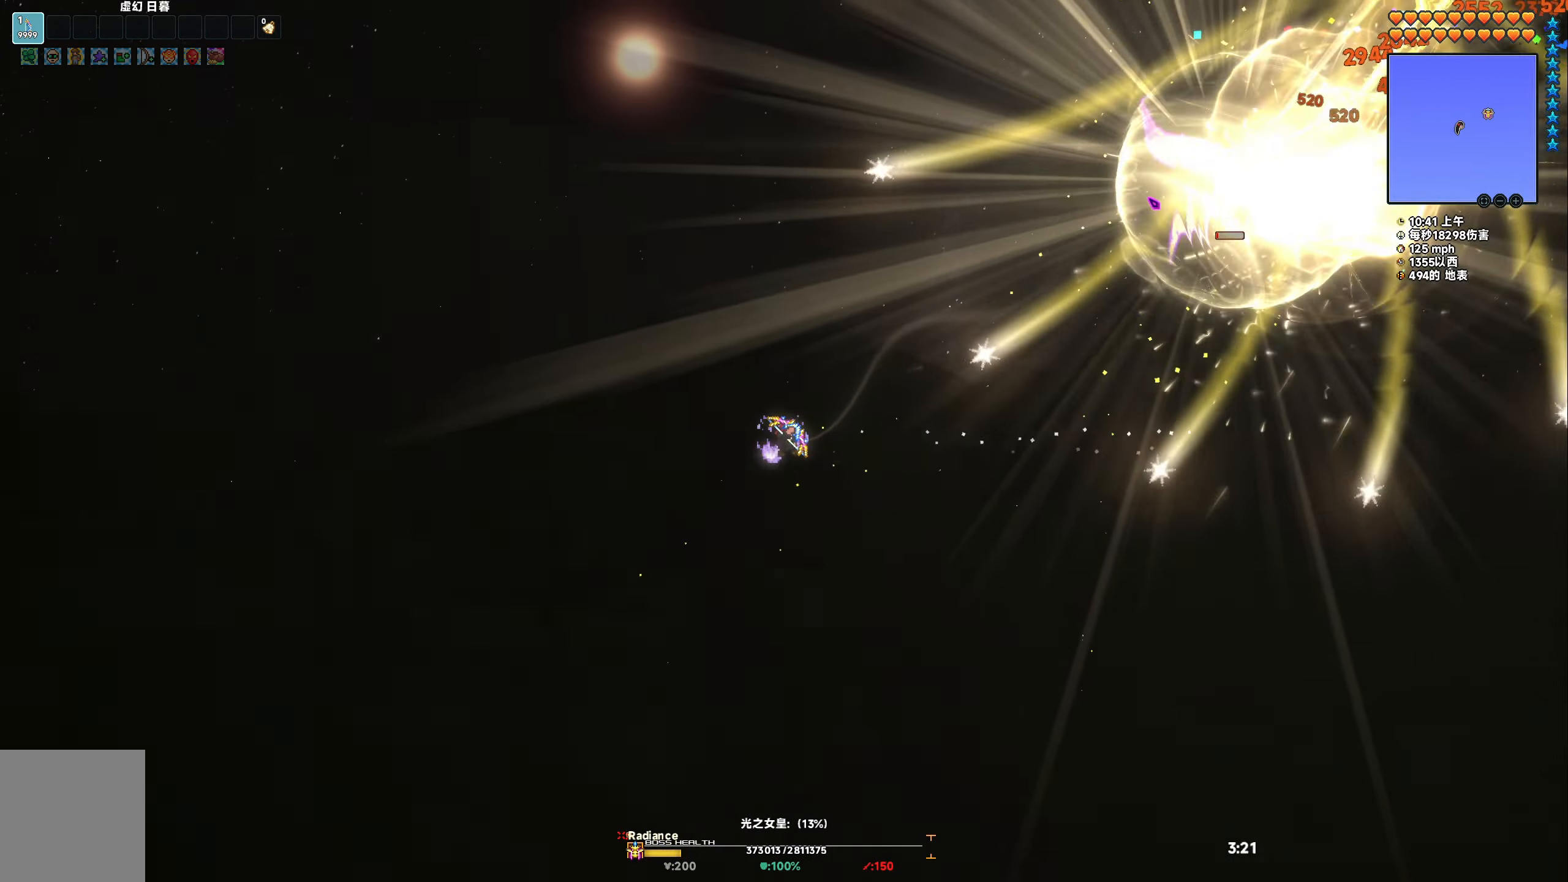
{"keys": ["a", "s", "space"], "events": []}
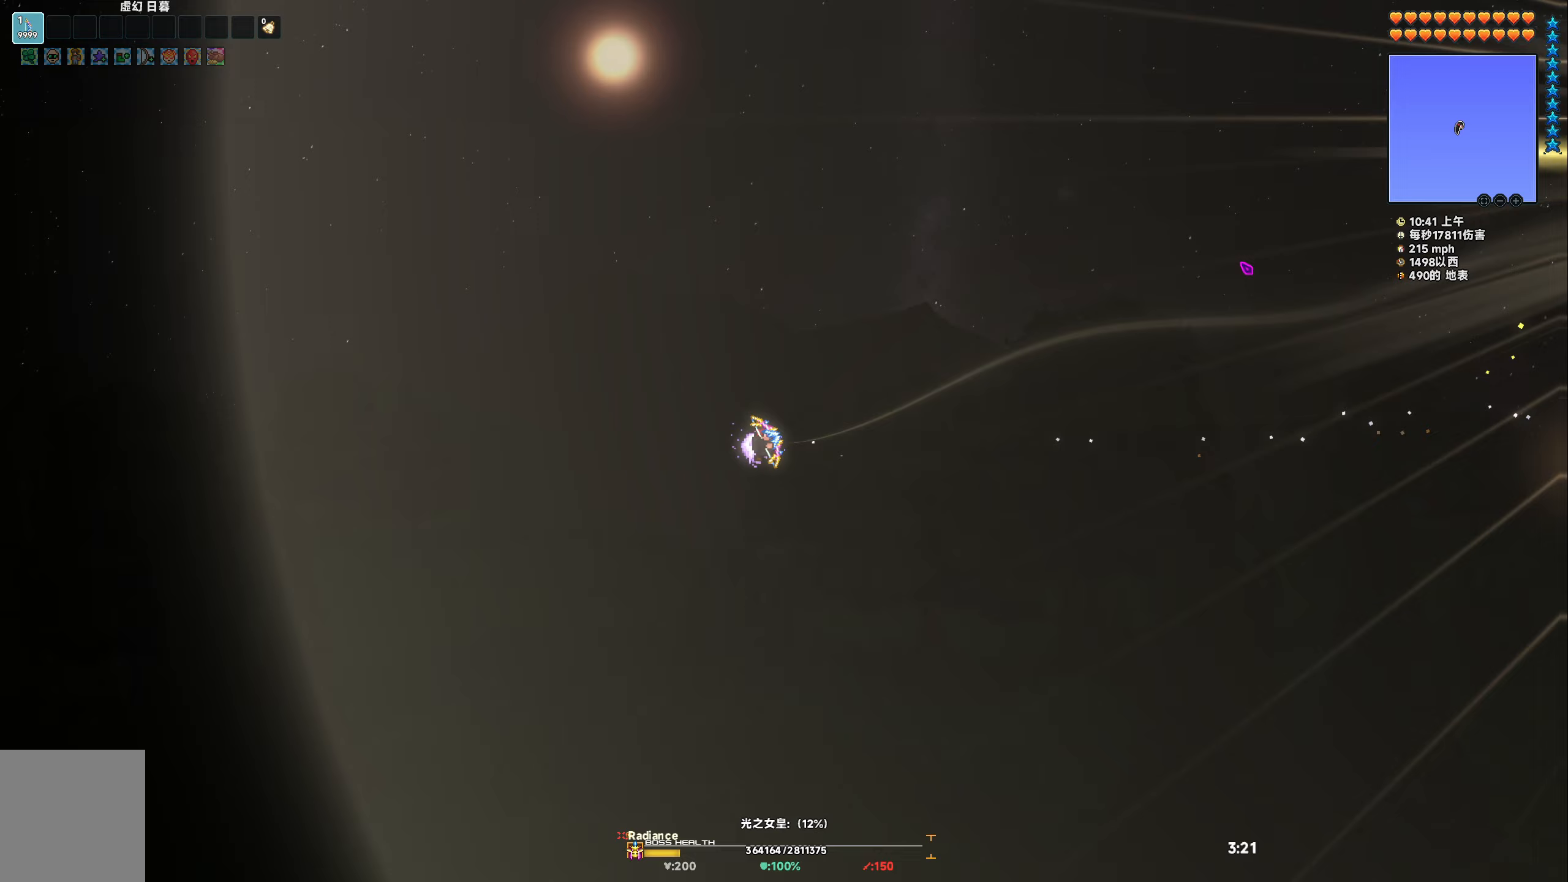
{"keys": [], "events": [[150, "s", "up"], [167, "a", "up"], [250, "d", "down"], [350, "d", "up"], [367, "space", "up"]]}
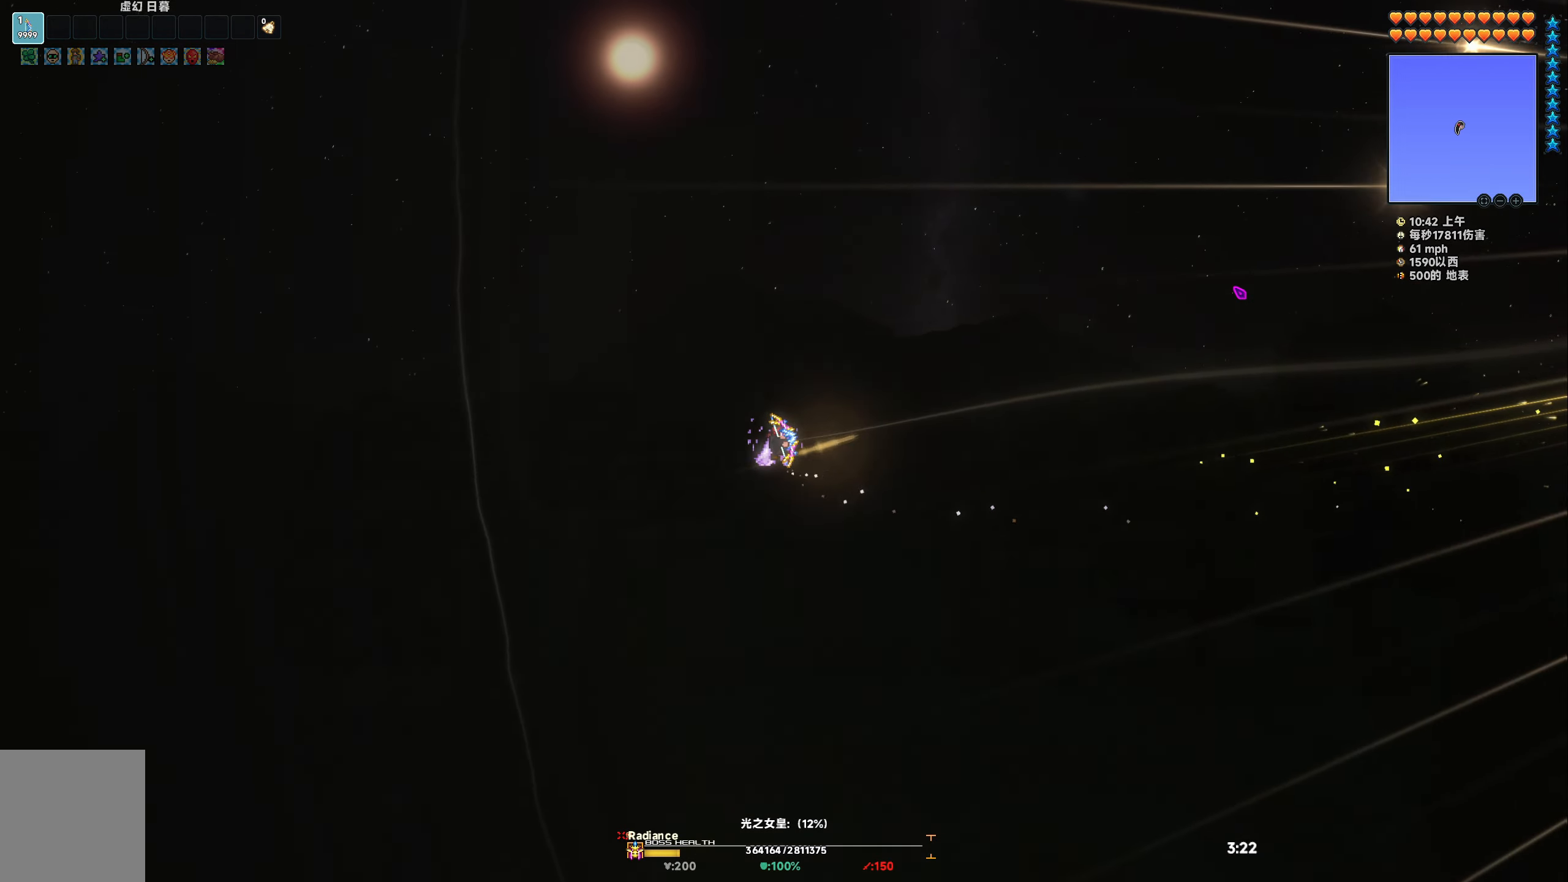
{"keys": ["a", "space"], "events": [[167, "space", "down"], [267, "space", "up"], [433, "a", "down"], [500, "space", "down"]]}
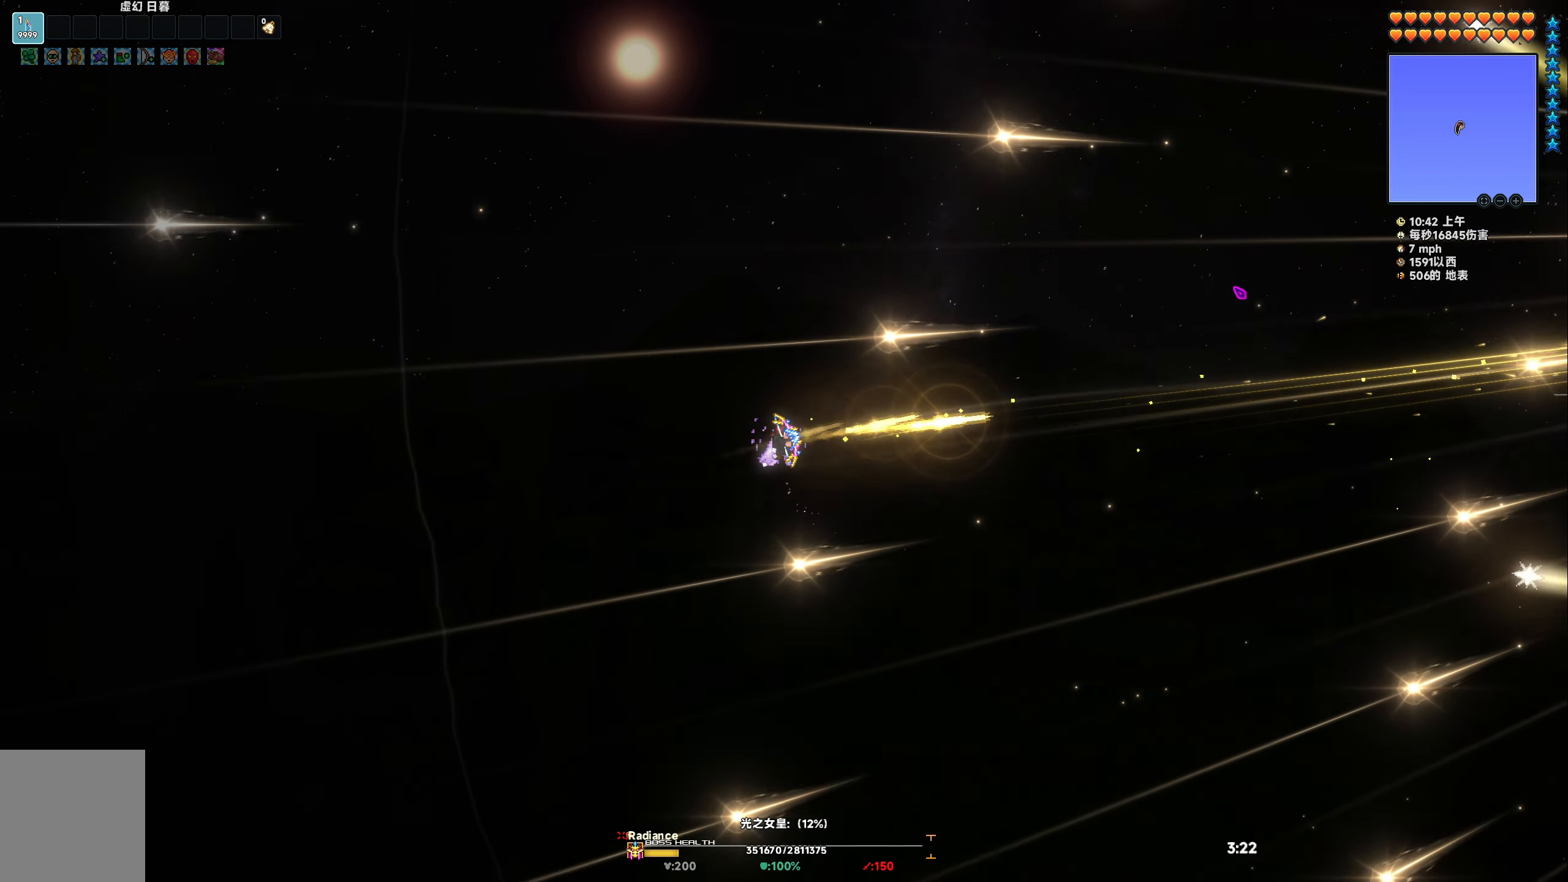
{"keys": ["a", "space"], "events": [[167, "a", "up"], [250, "space", "up"], [417, "a", "down"], [433, "space", "down"]]}
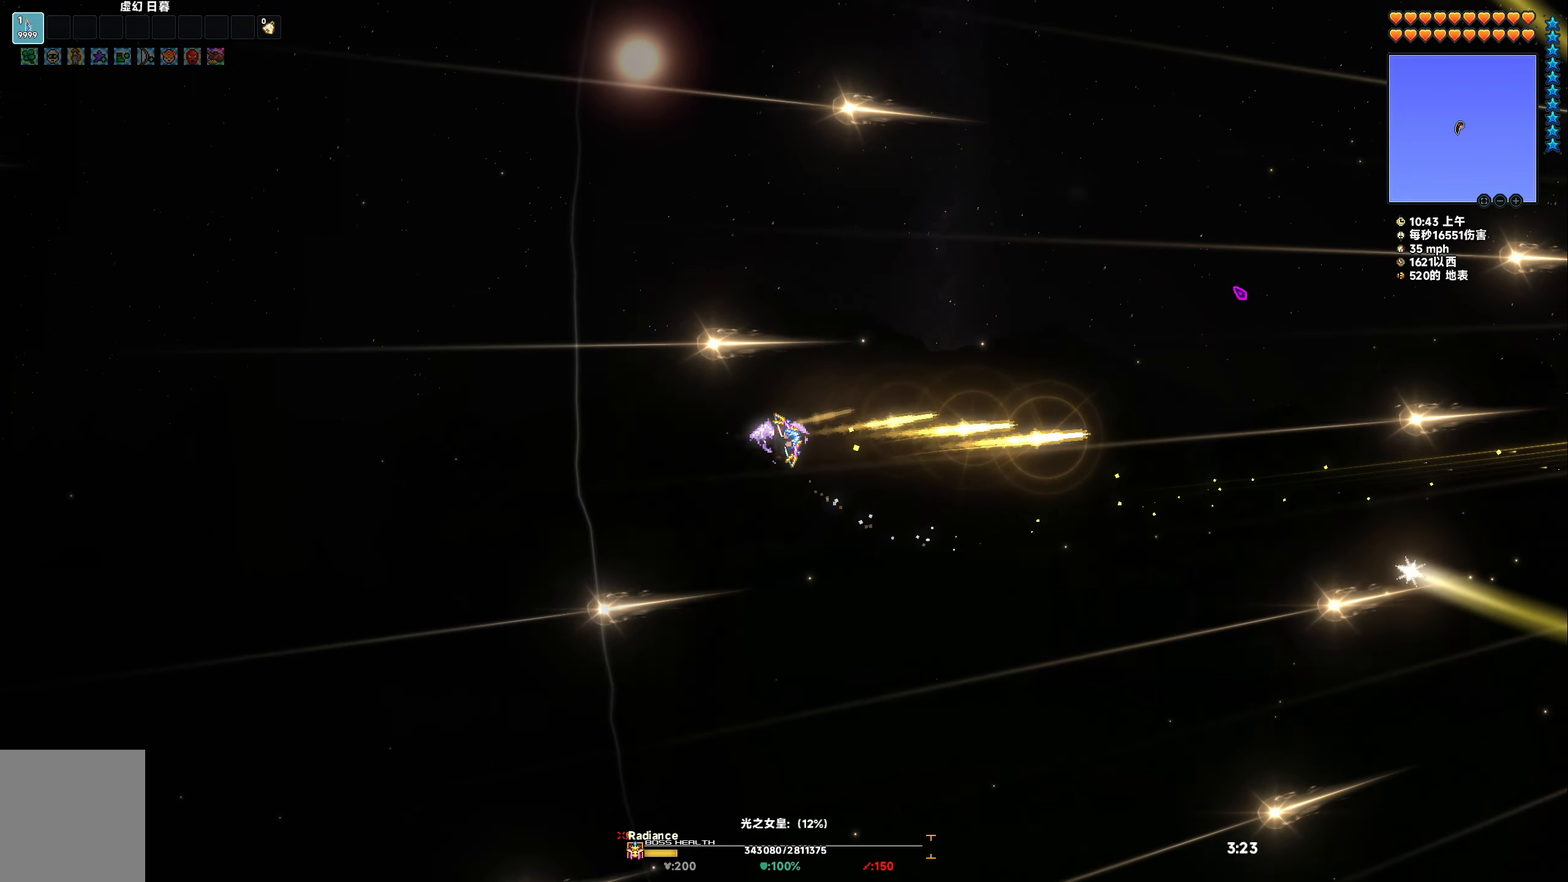
{"keys": ["a", "space"], "events": [[50, "a", "up"], [133, "space", "up"], [350, "space", "down"], [417, "a", "down"]]}
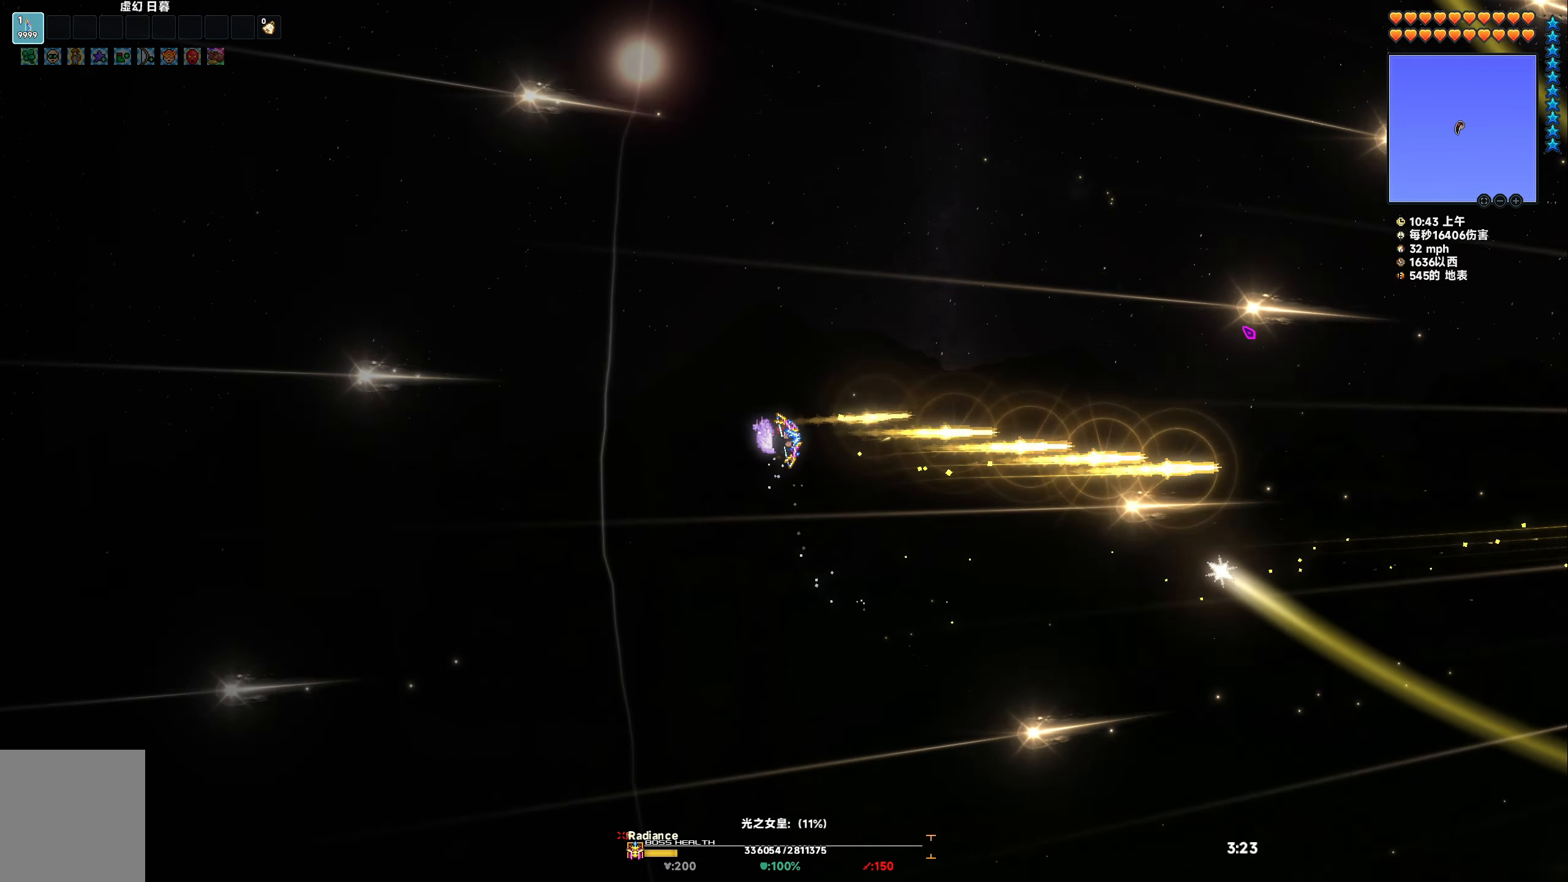
{"keys": ["a"], "events": [[17, "space", "up"], [33, "a", "up"], [150, "space", "down"], [300, "space", "up"], [433, "a", "down"]]}
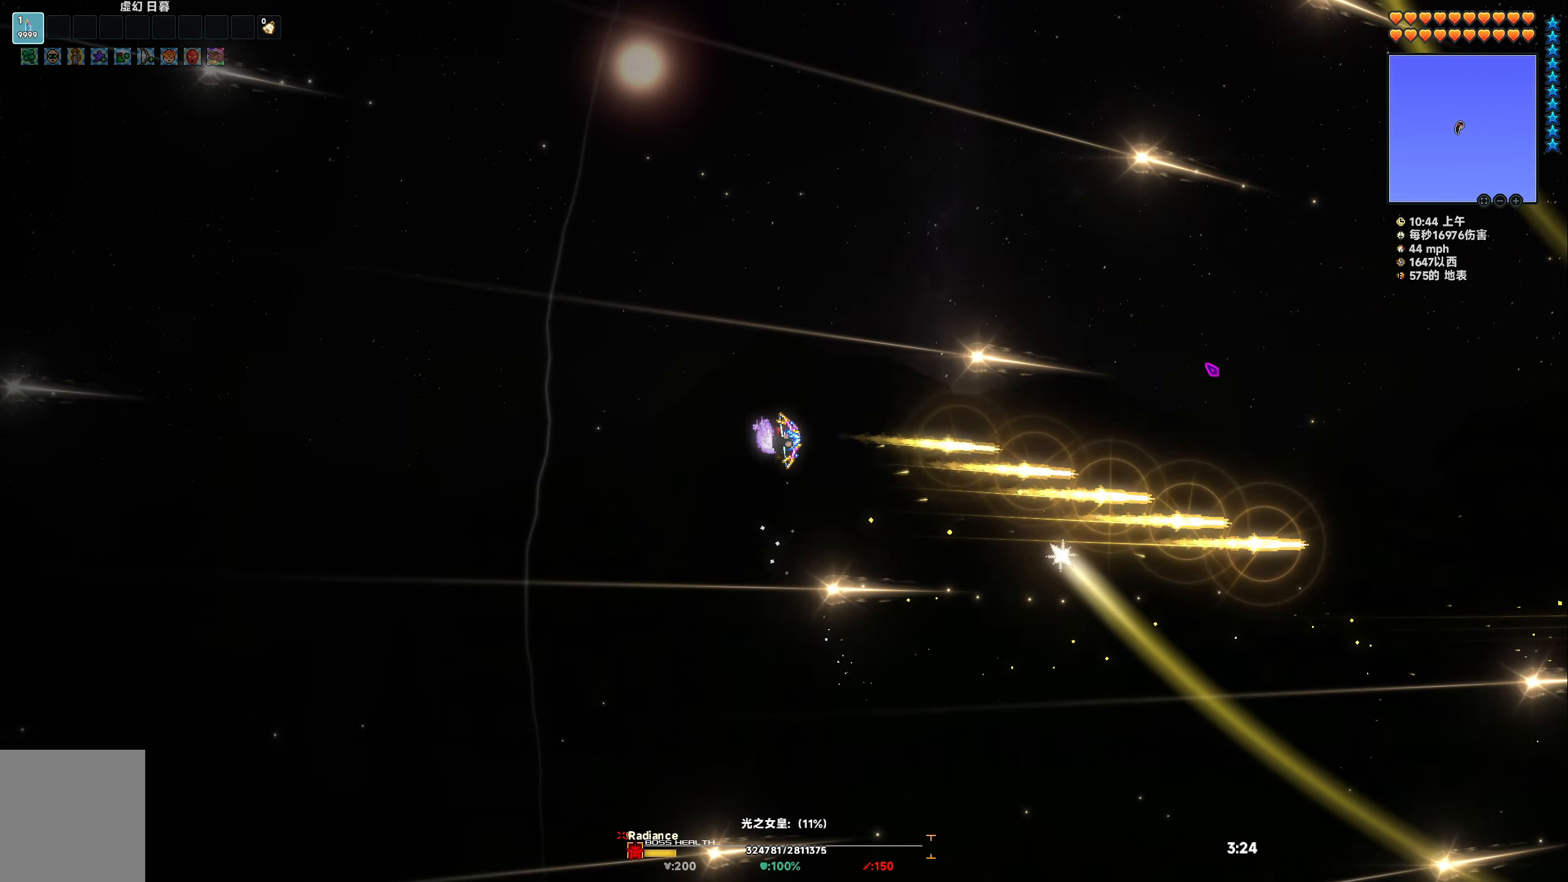
{"keys": [], "events": [[200, "a", "up"]]}
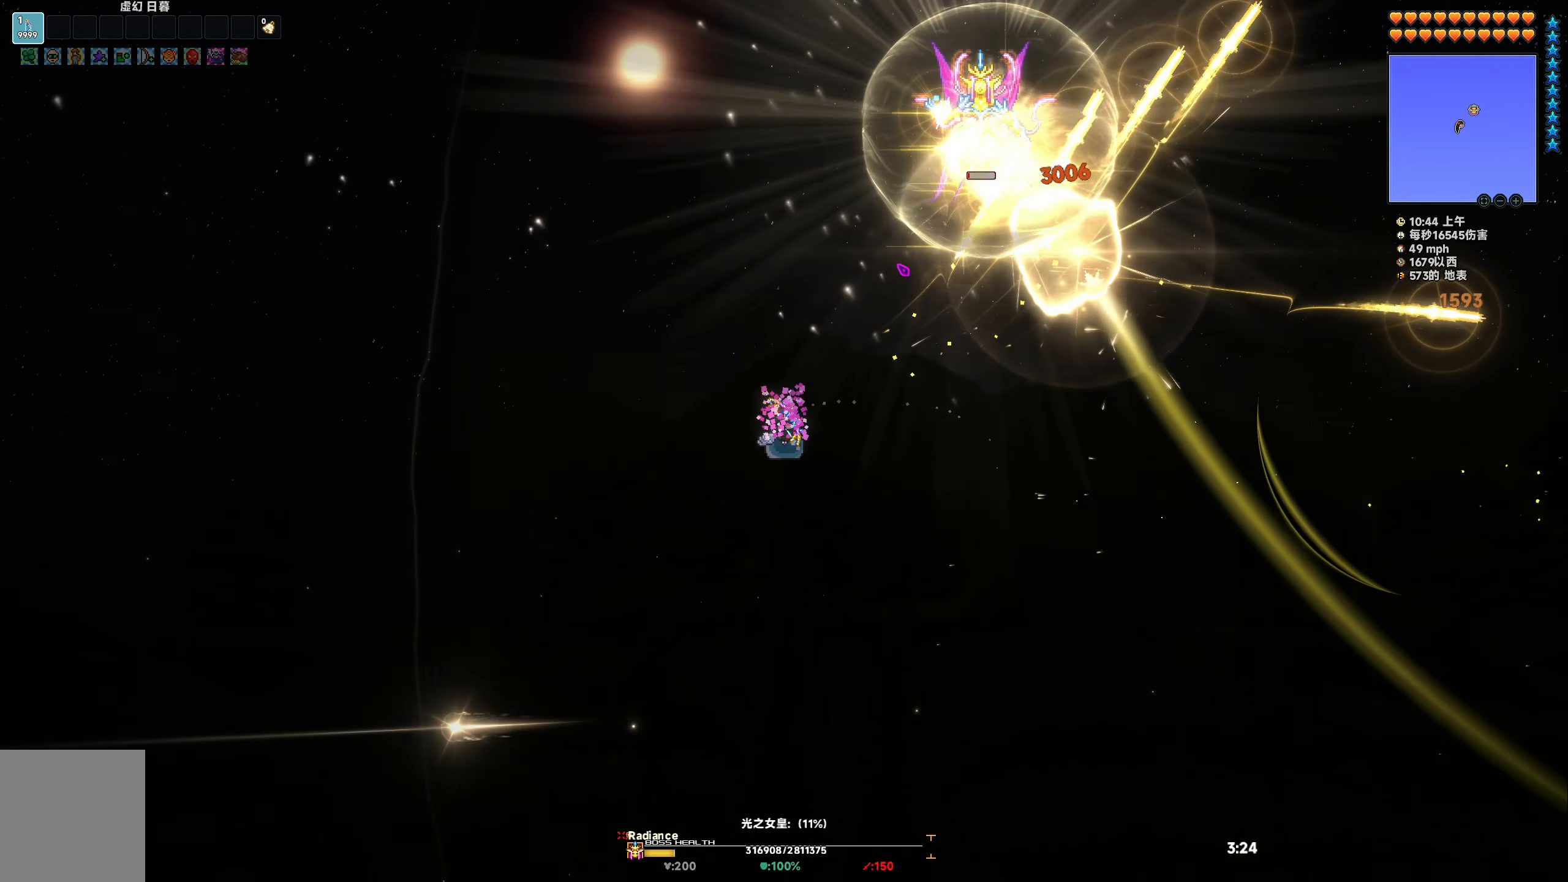
{"keys": [], "events": []}
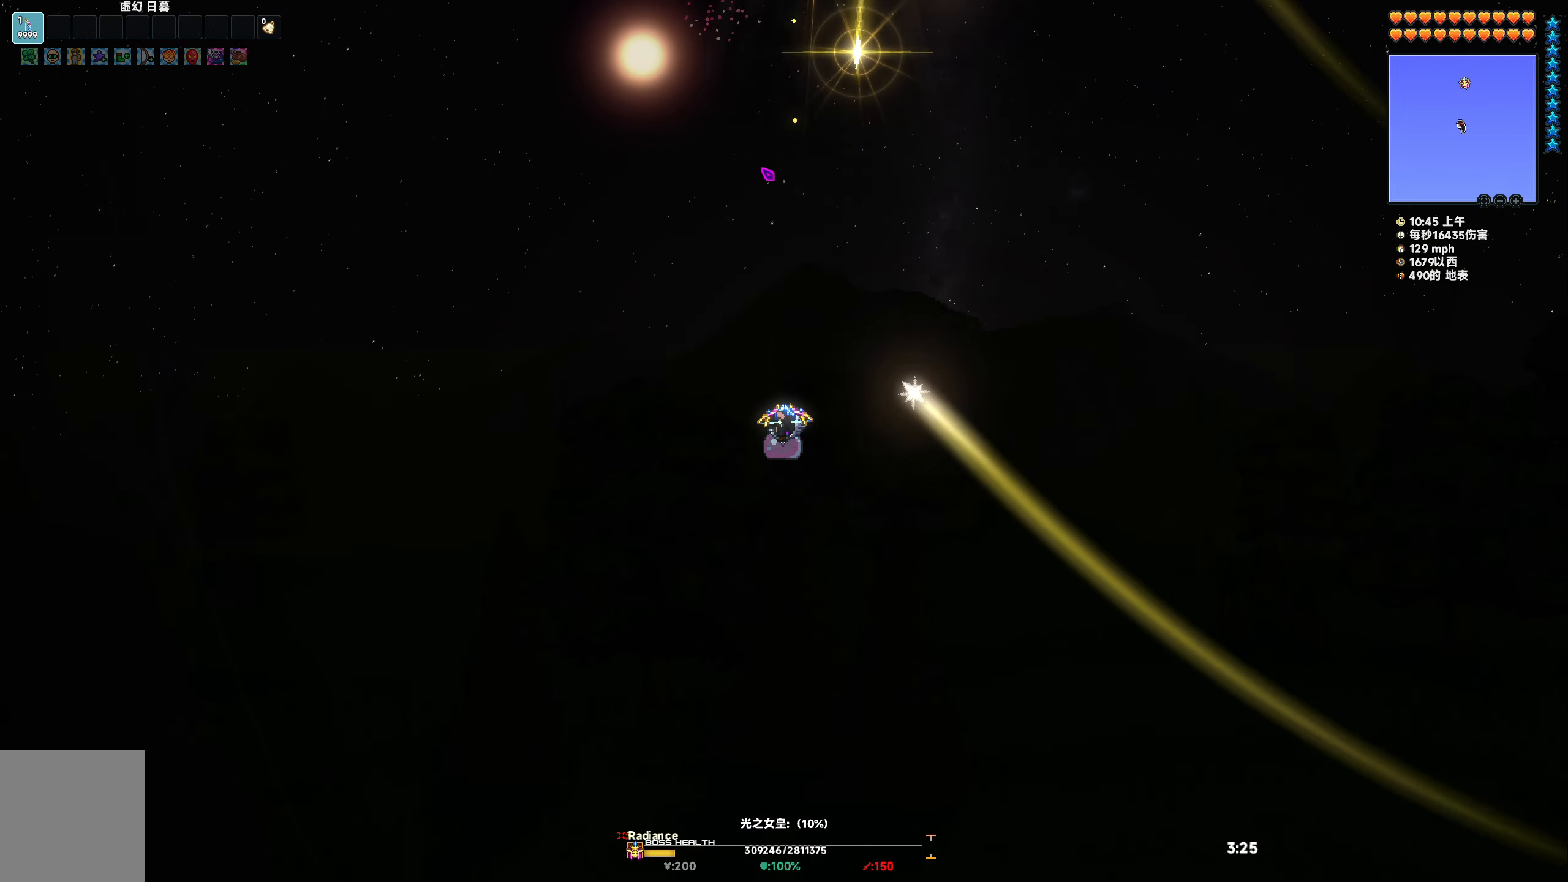
{"keys": [], "events": []}
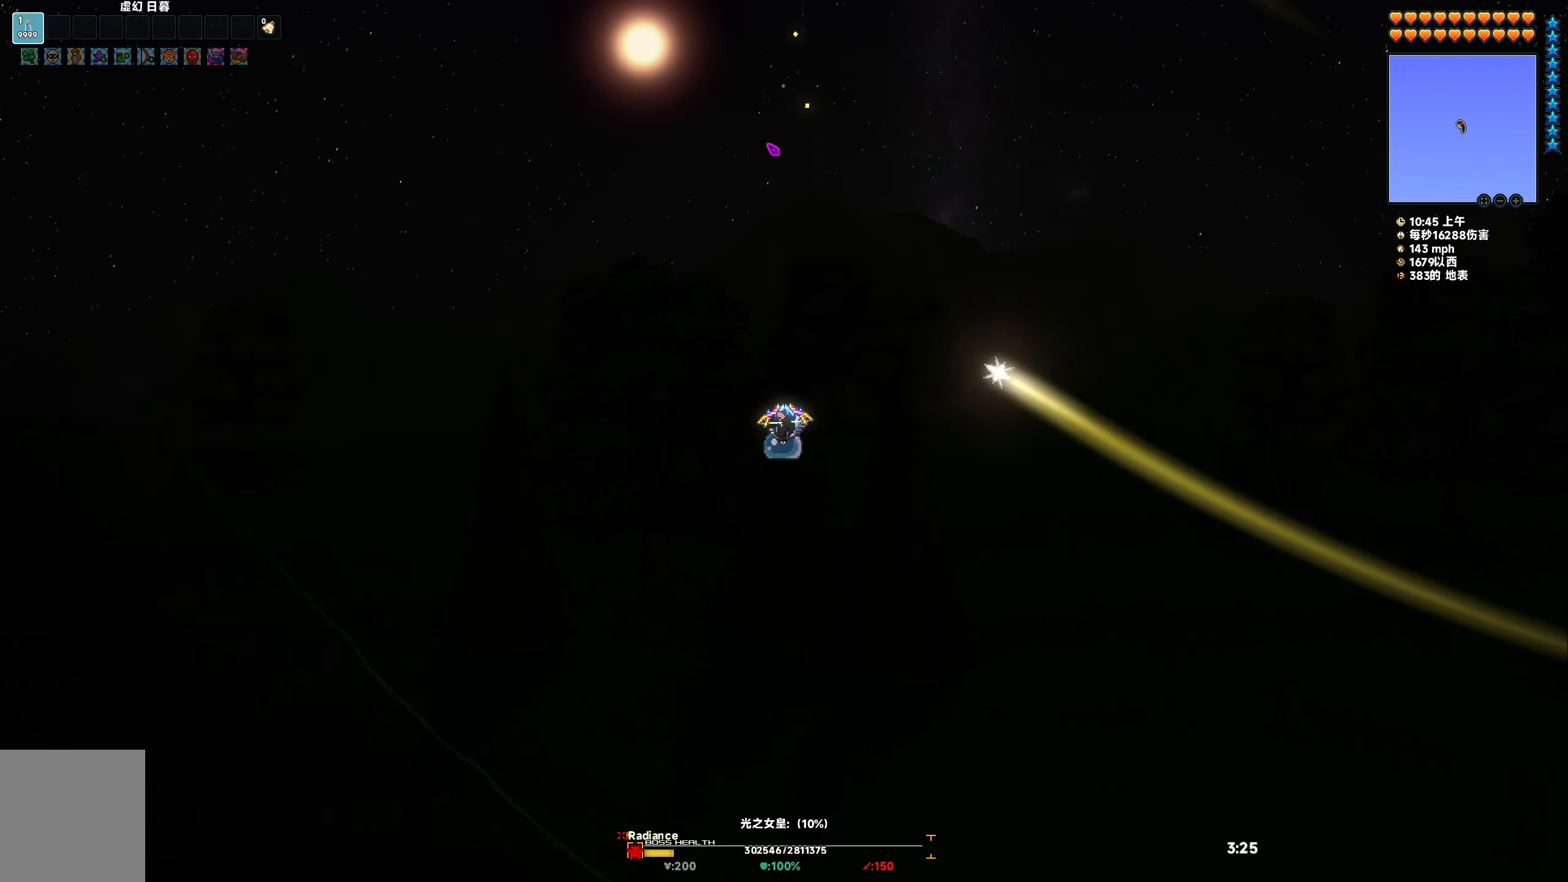
{"keys": ["a", "s", "space"], "events": [[417, "a", "down"], [433, "s", "down"], [450, "space", "down"]]}
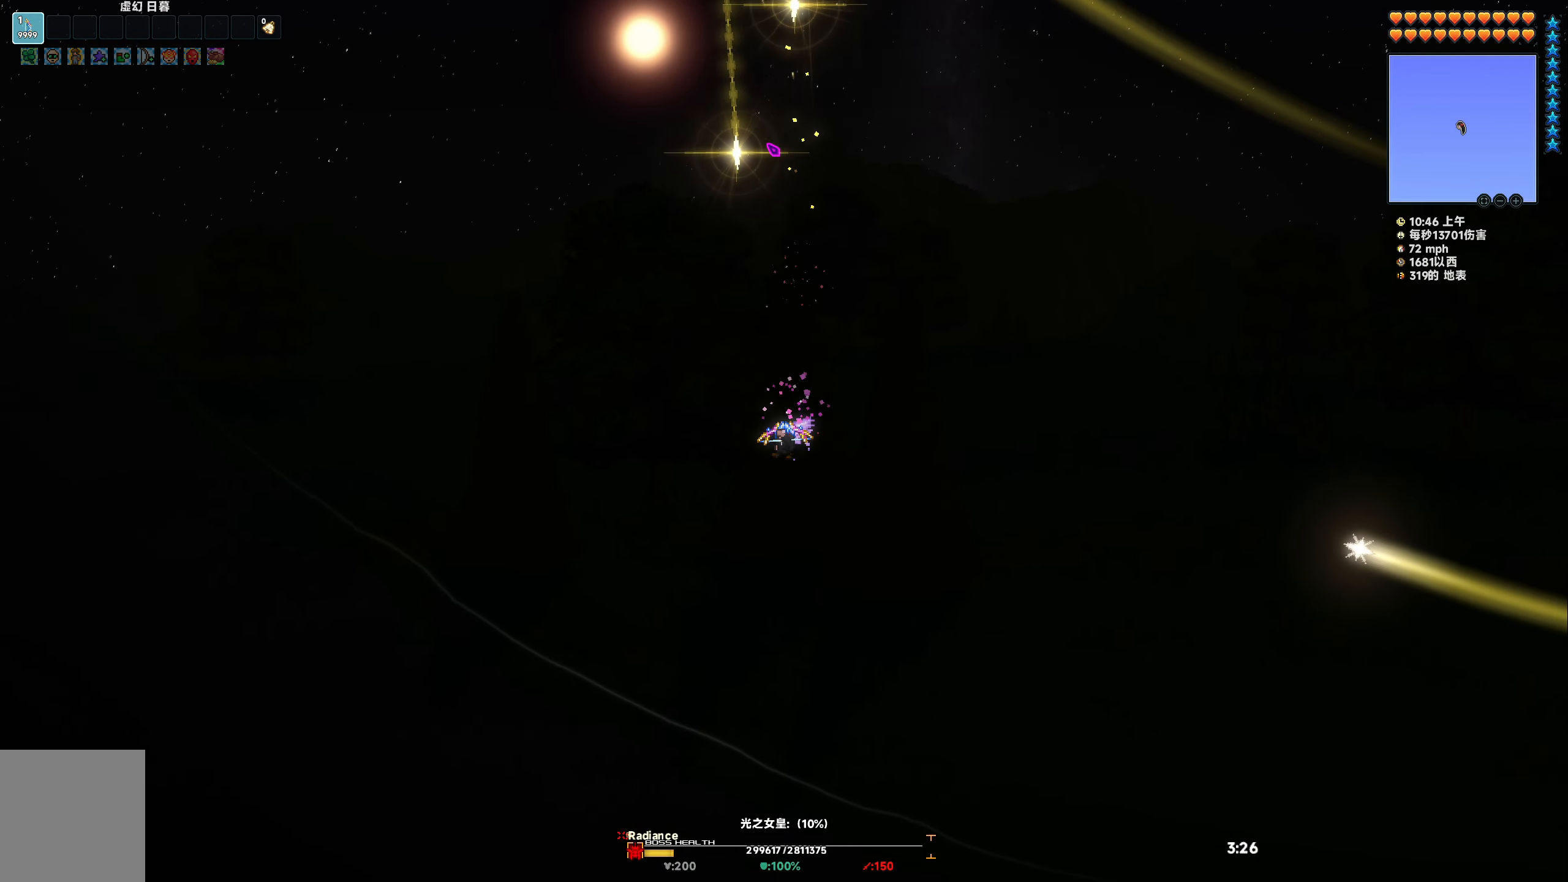
{"keys": ["a", "space"], "events": [[450, "s", "up"]]}
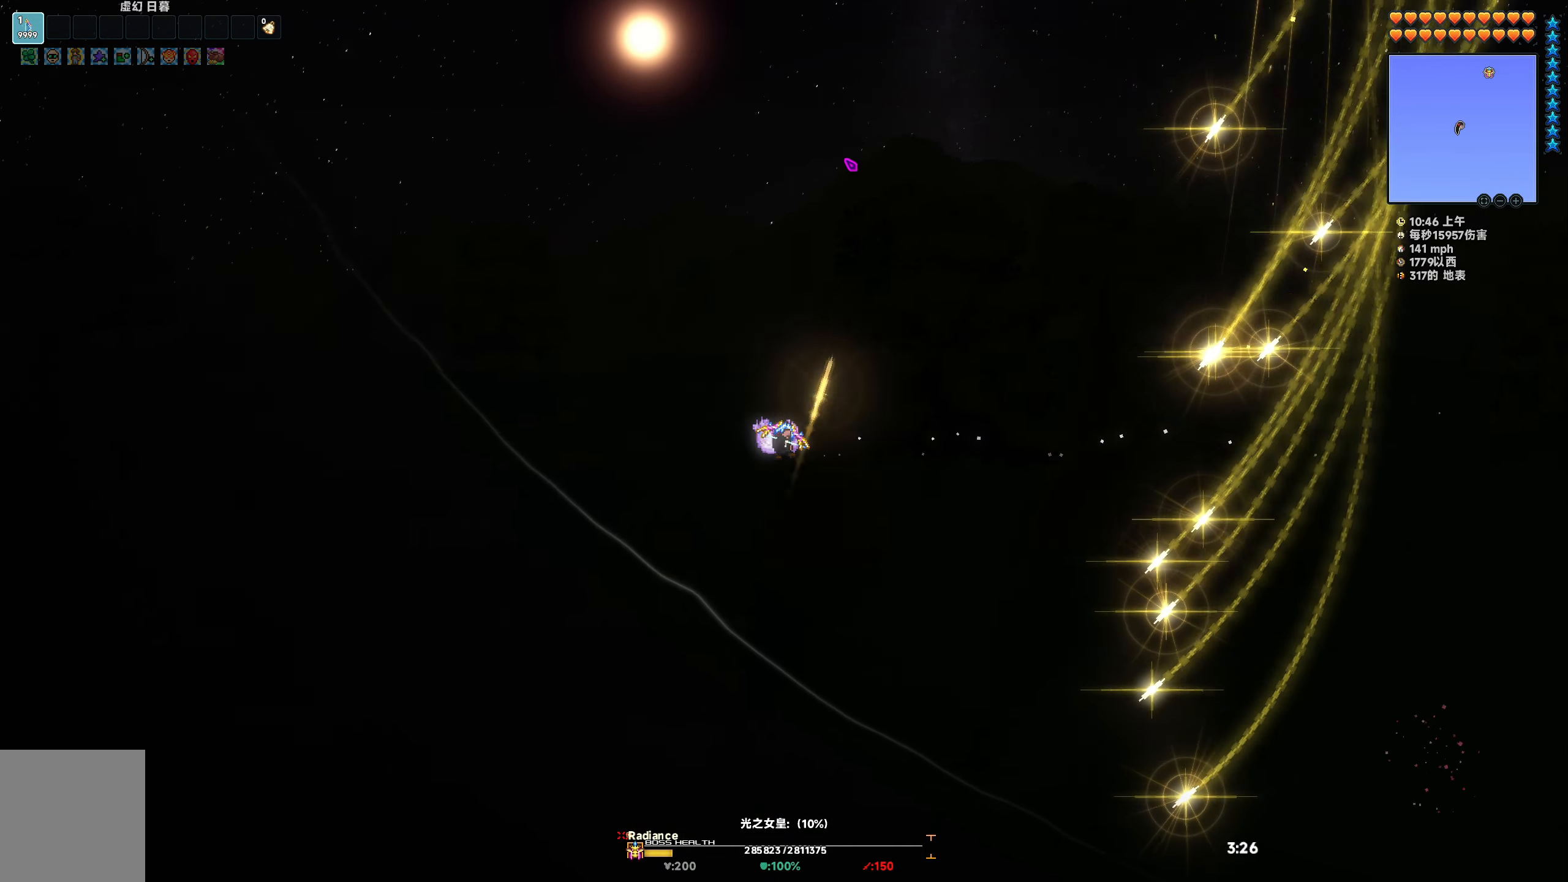
{"keys": ["a", "space", "w"], "events": [[33, "w", "down"]]}
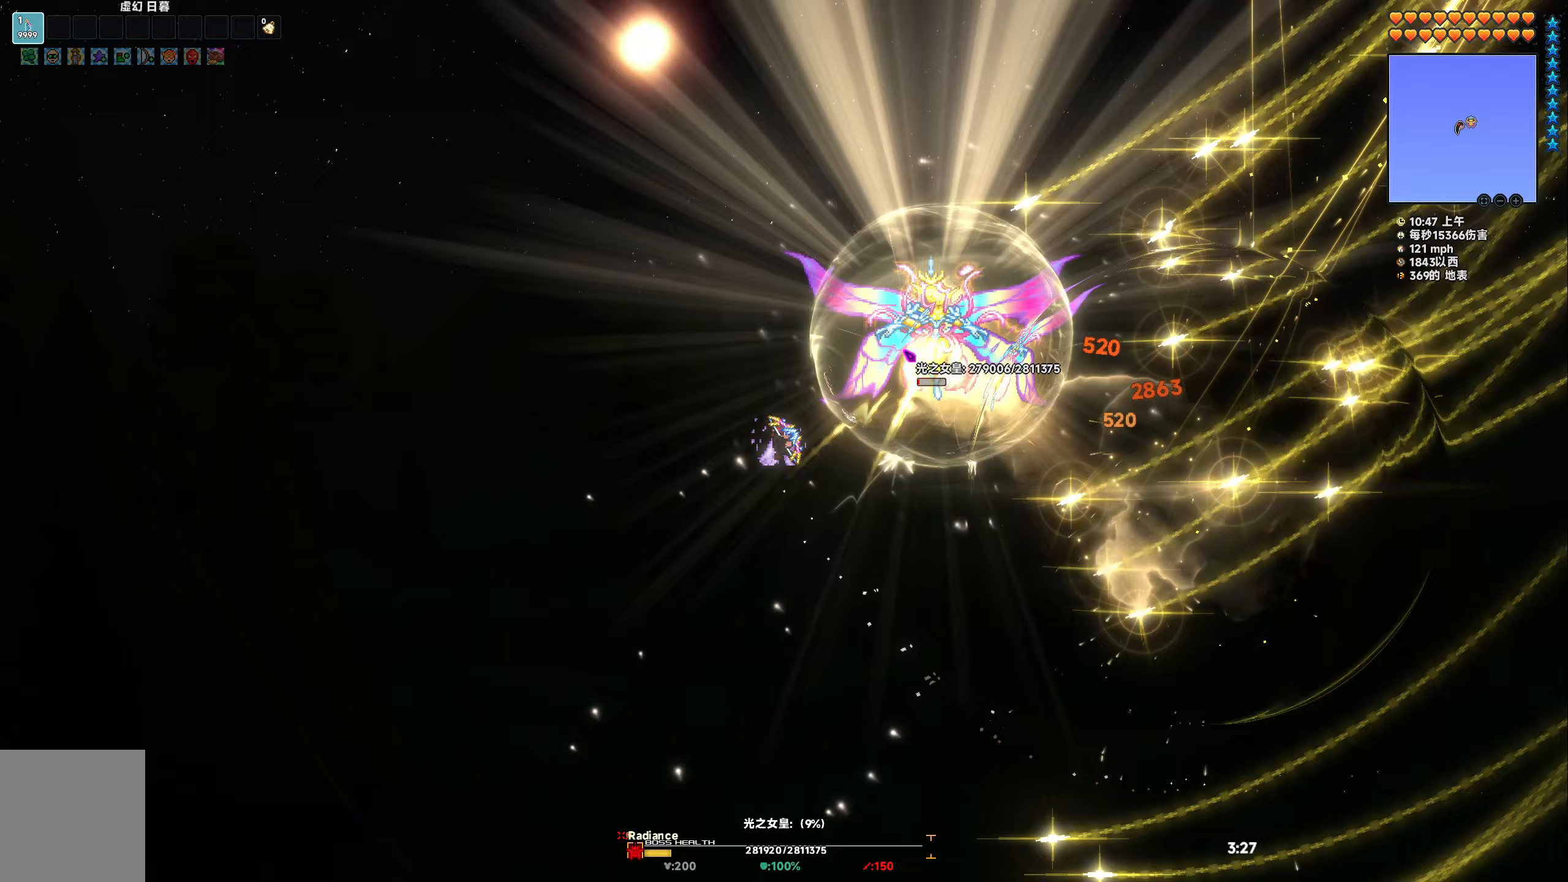
{"keys": ["space", "w"], "events": [[400, "a", "up"]]}
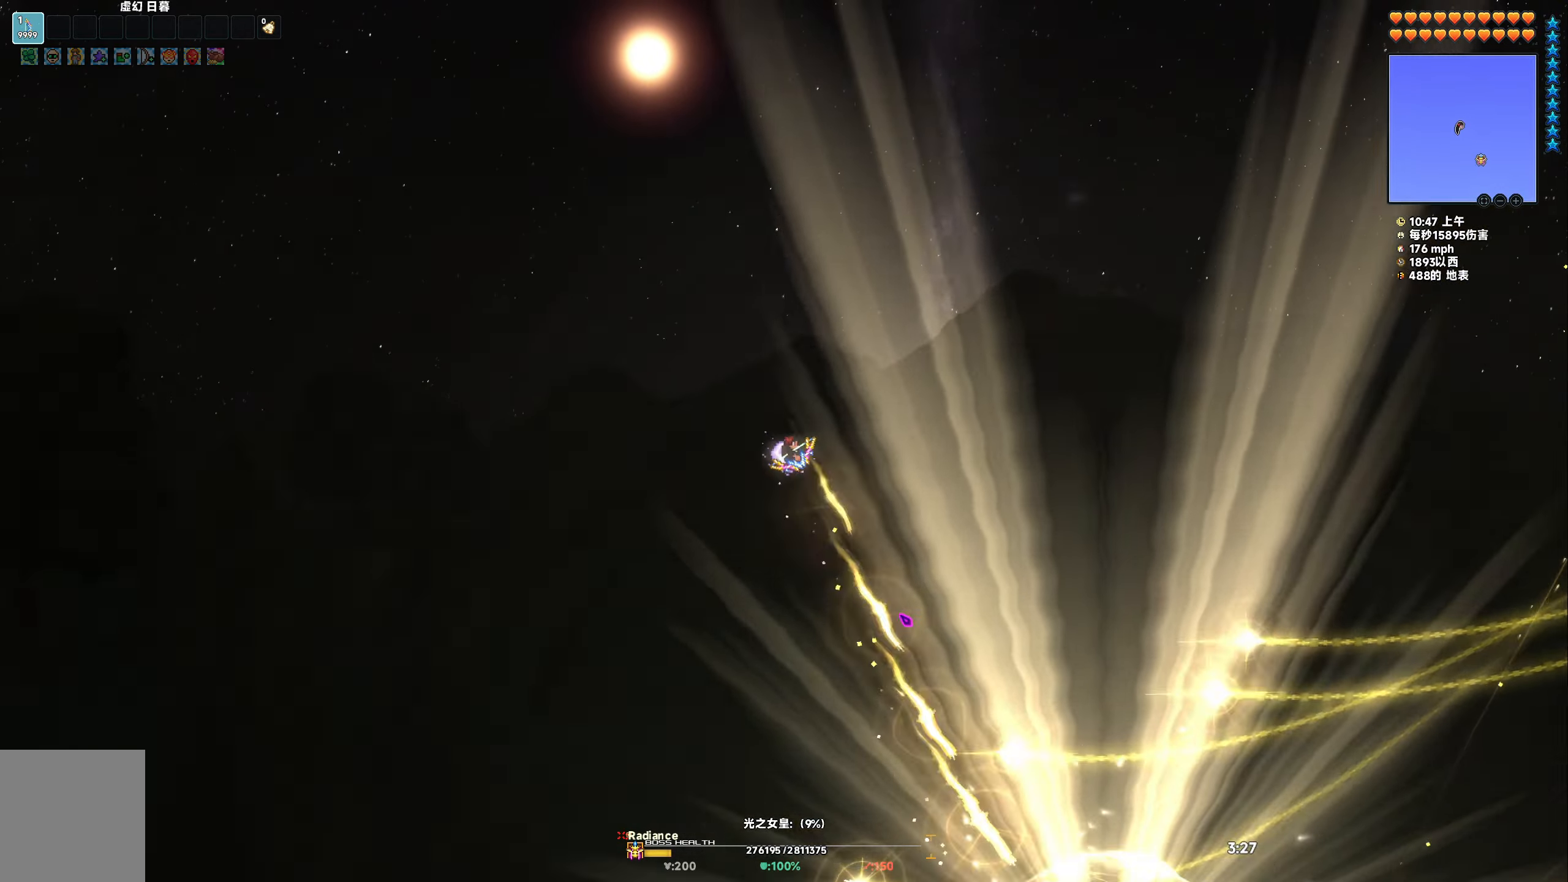
{"keys": ["space", "w"], "events": []}
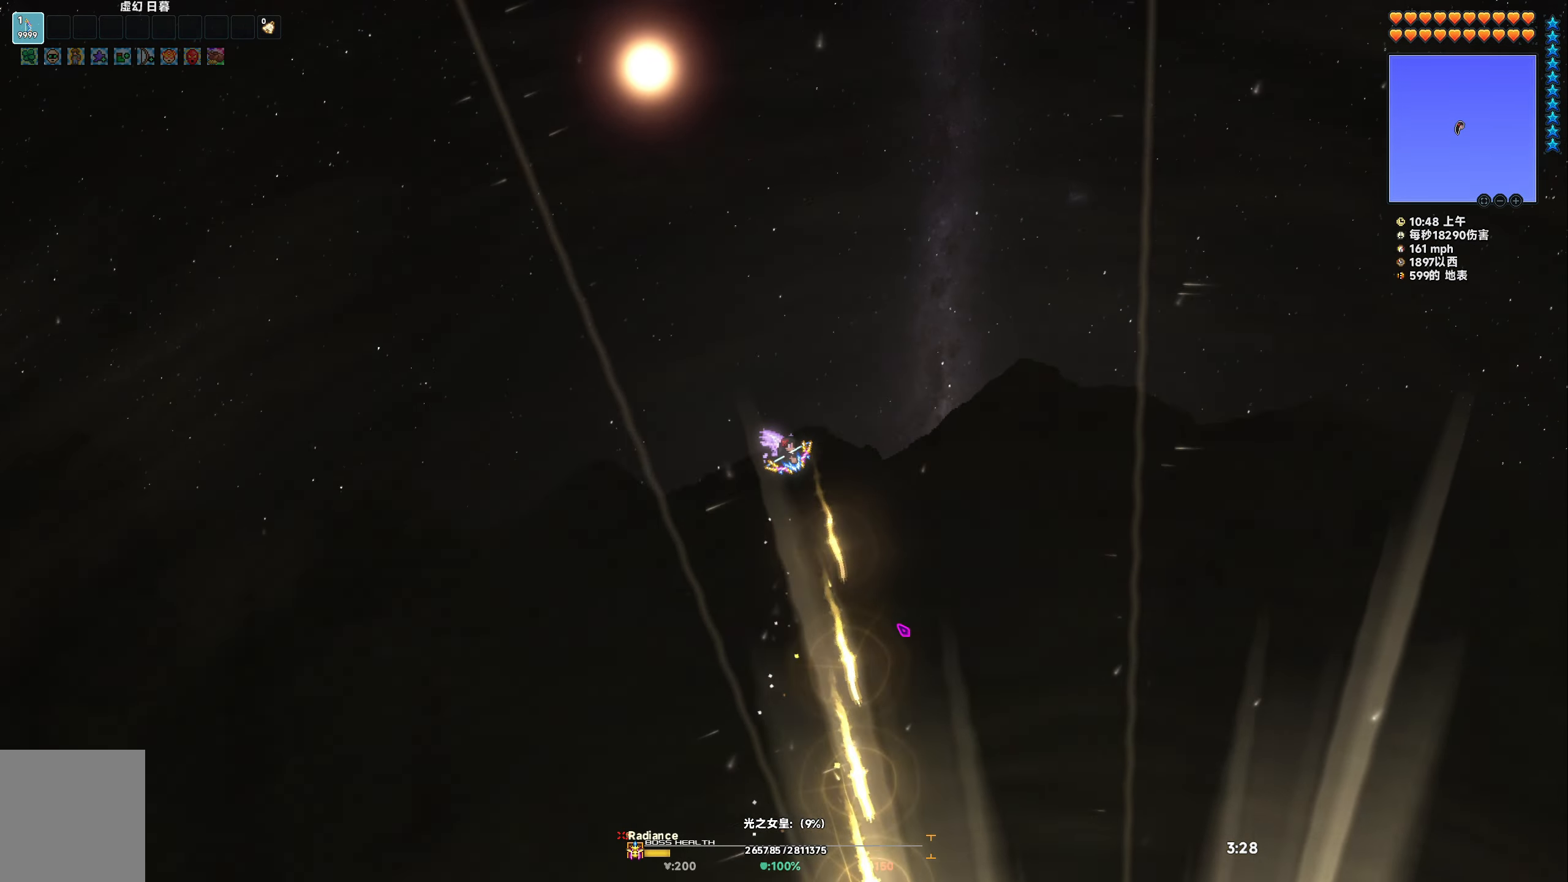
{"keys": ["a", "space", "w"], "events": [[400, "a", "down"]]}
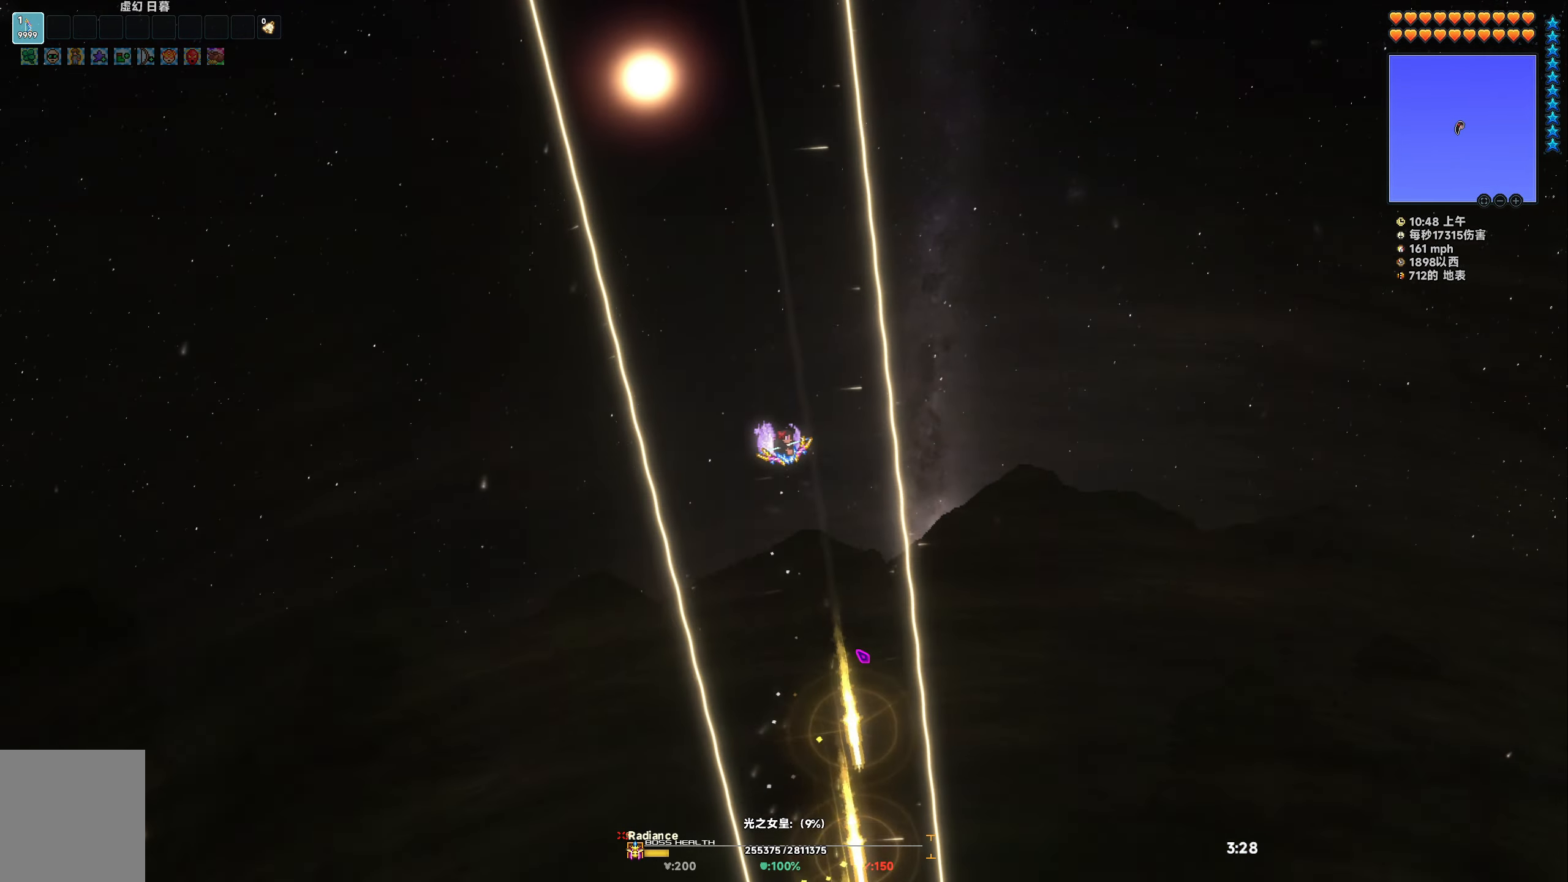
{"keys": ["d", "s", "space"], "events": [[100, "a", "up"], [133, "w", "up"], [150, "space", "up"], [283, "d", "down"], [283, "s", "down"], [317, "space", "down"]]}
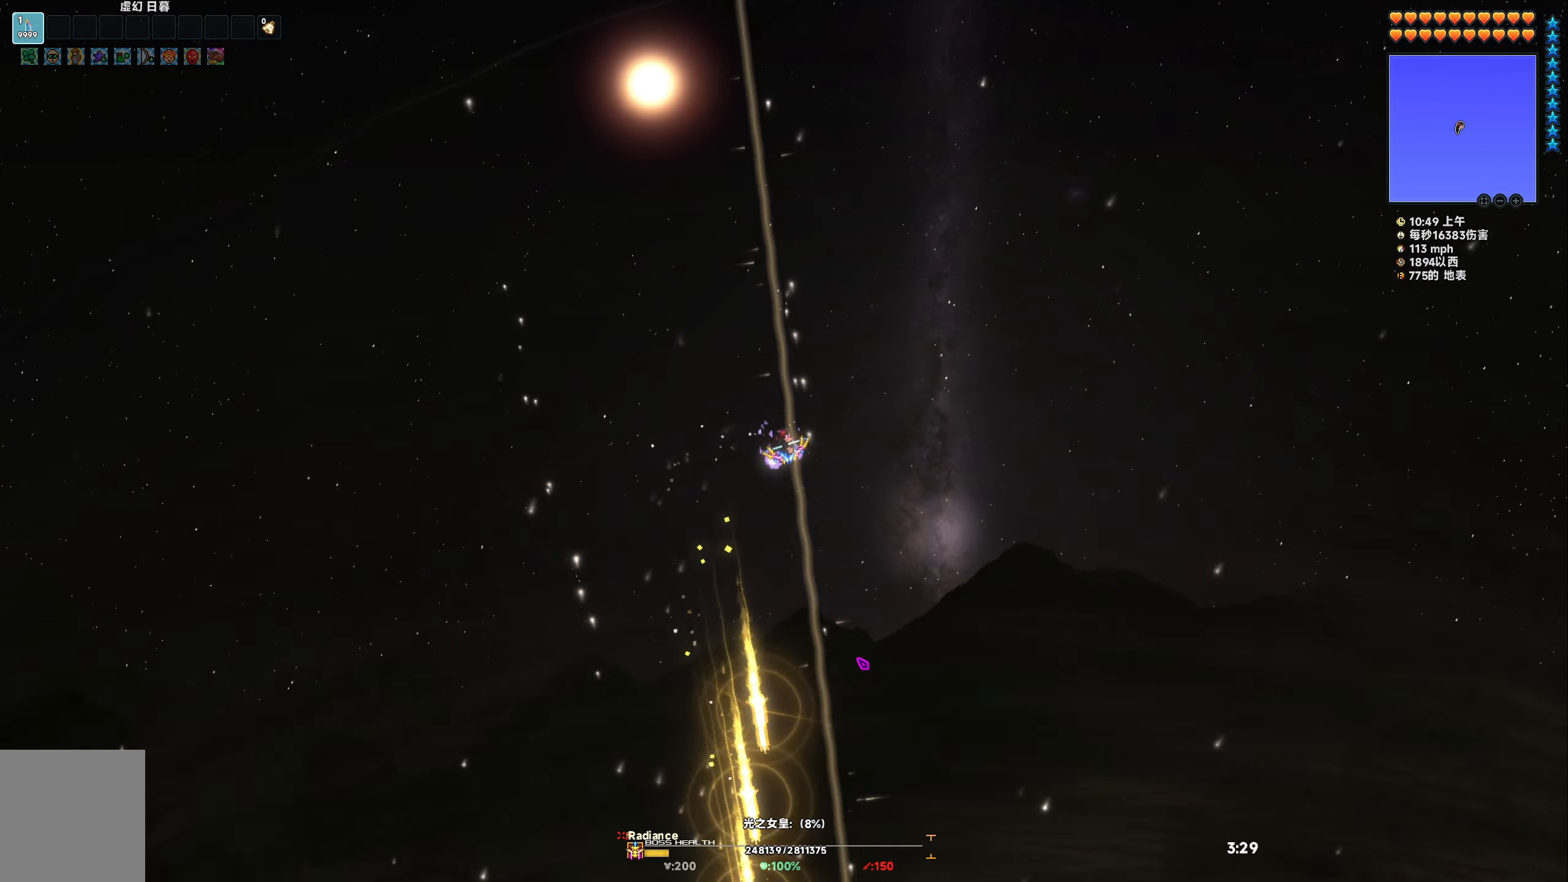
{"keys": ["space", "w"], "events": [[33, "s", "up"], [33, "space", "up"], [50, "d", "up"], [133, "w", "down"], [150, "space", "down"]]}
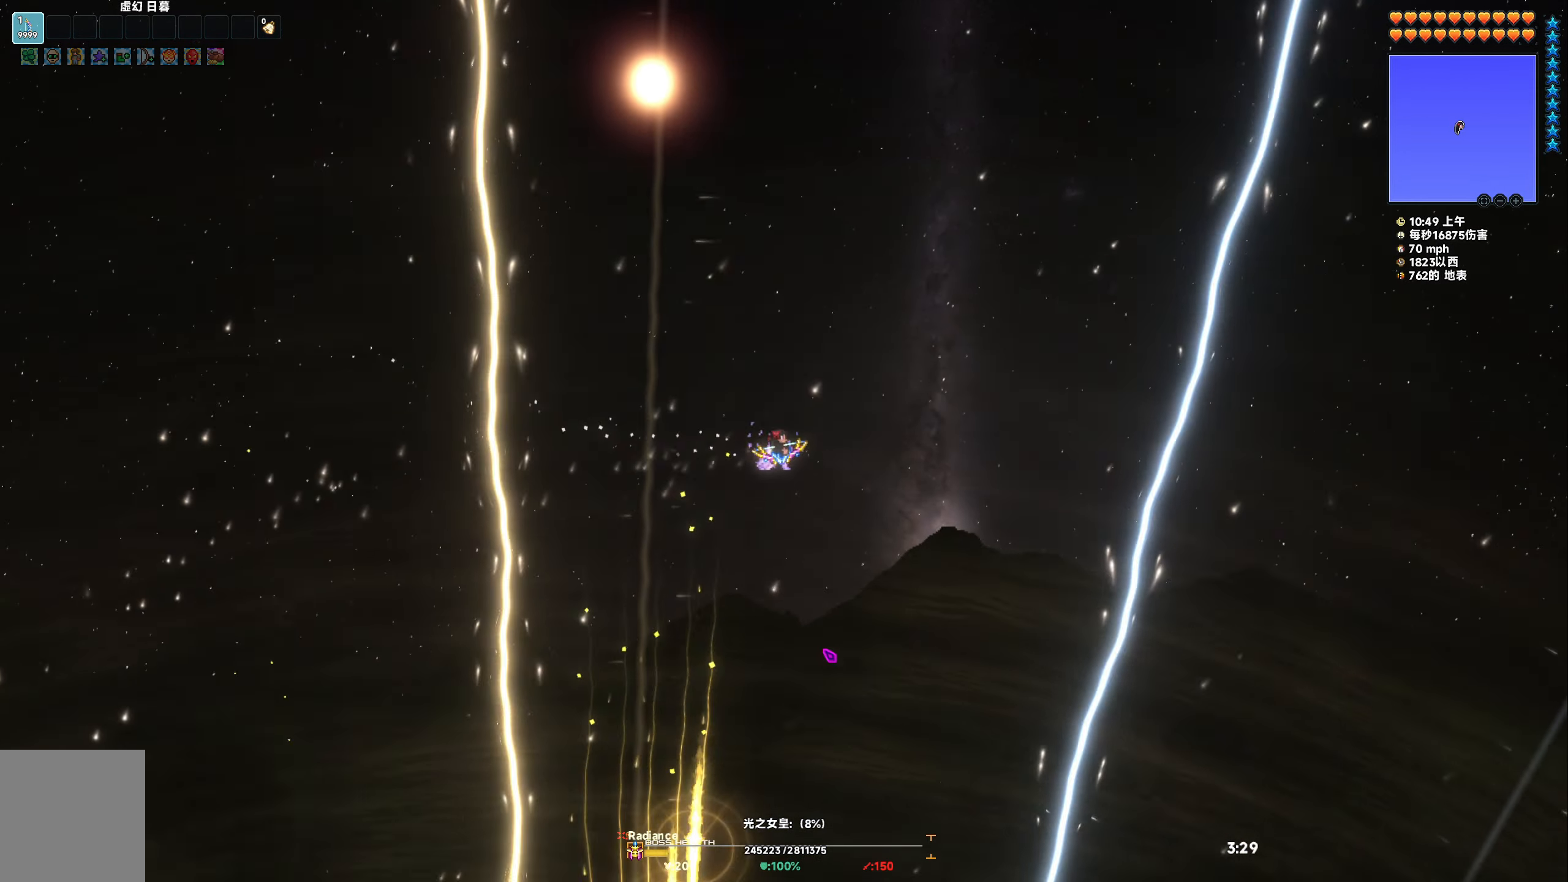
{"keys": ["space", "w"], "events": [[33, "d", "down"], [500, "d", "up"]]}
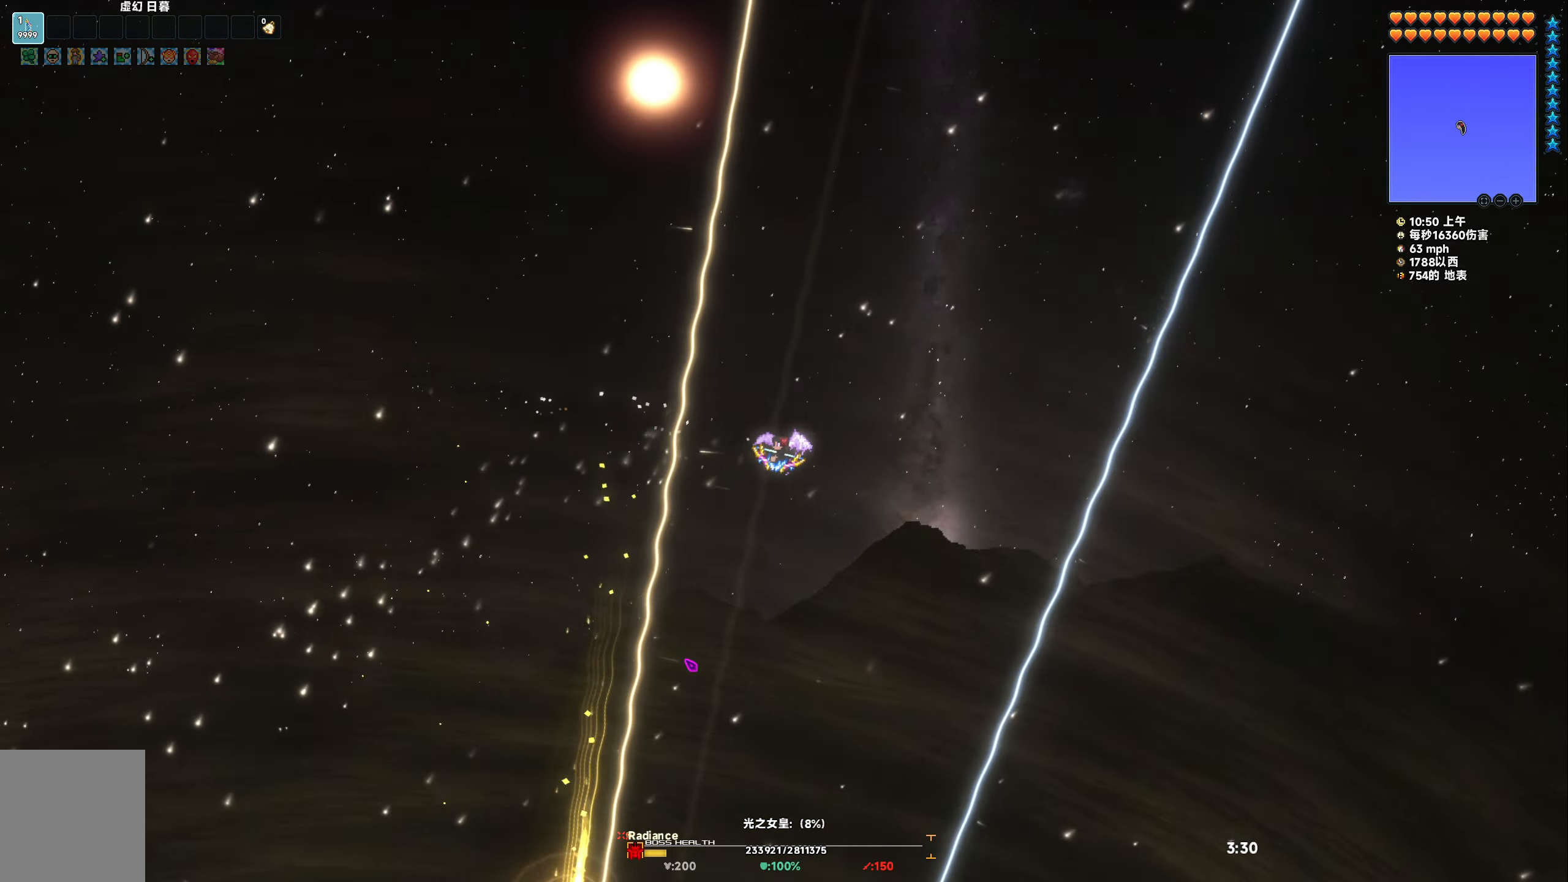
{"keys": ["a", "space", "w"], "events": [[183, "a", "down"]]}
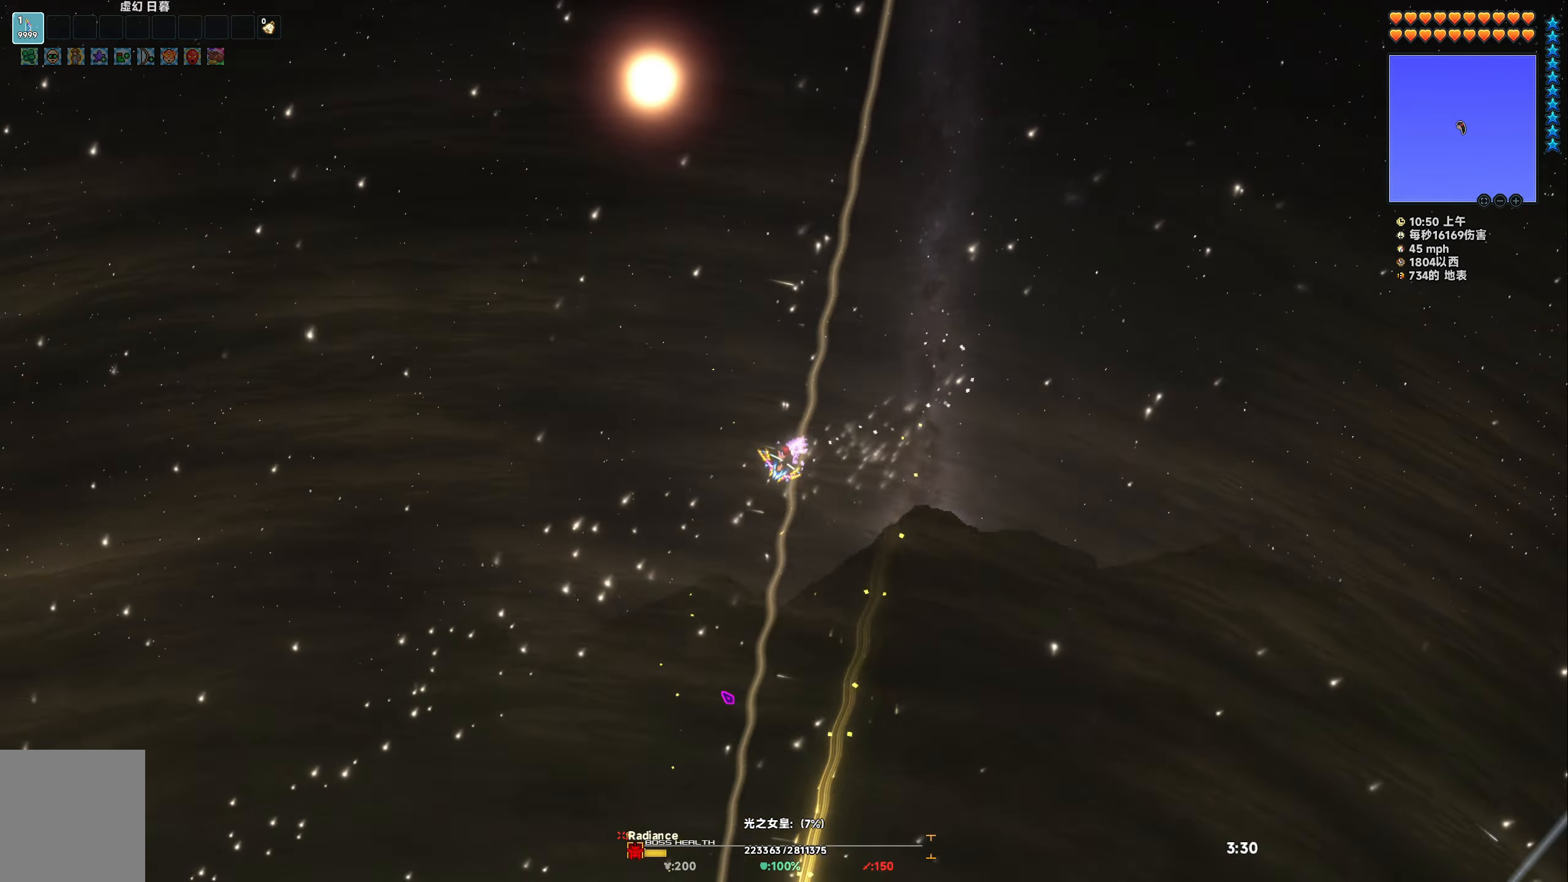
{"keys": ["d", "w"], "events": [[200, "a", "up"], [383, "space", "up"], [467, "d", "down"]]}
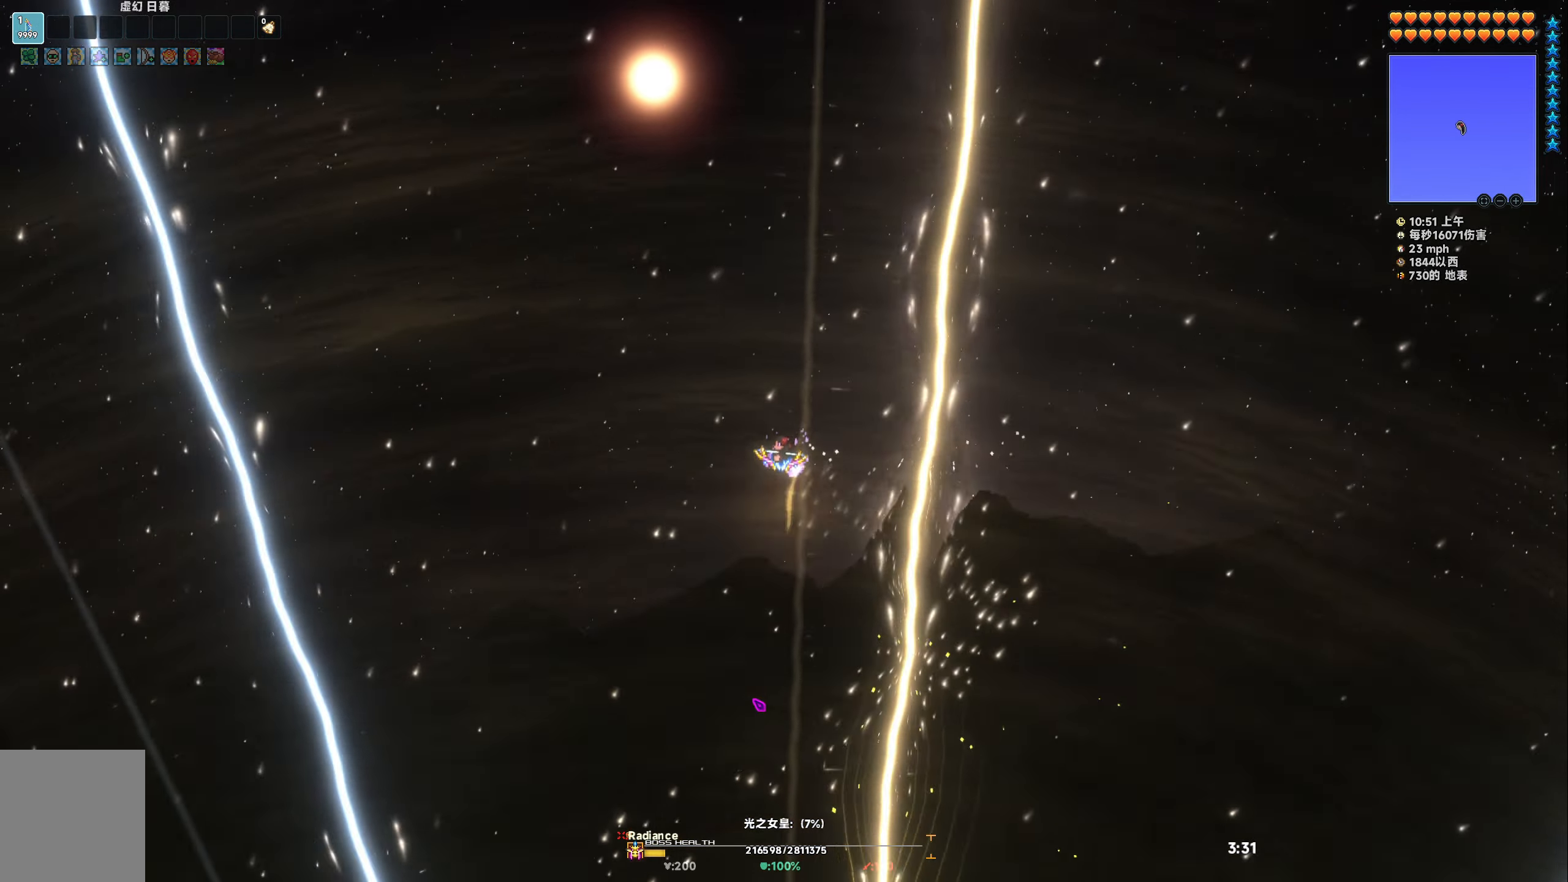
{"keys": ["d", "space", "w"], "events": [[217, "space", "down"], [383, "d", "up"], [483, "d", "down"]]}
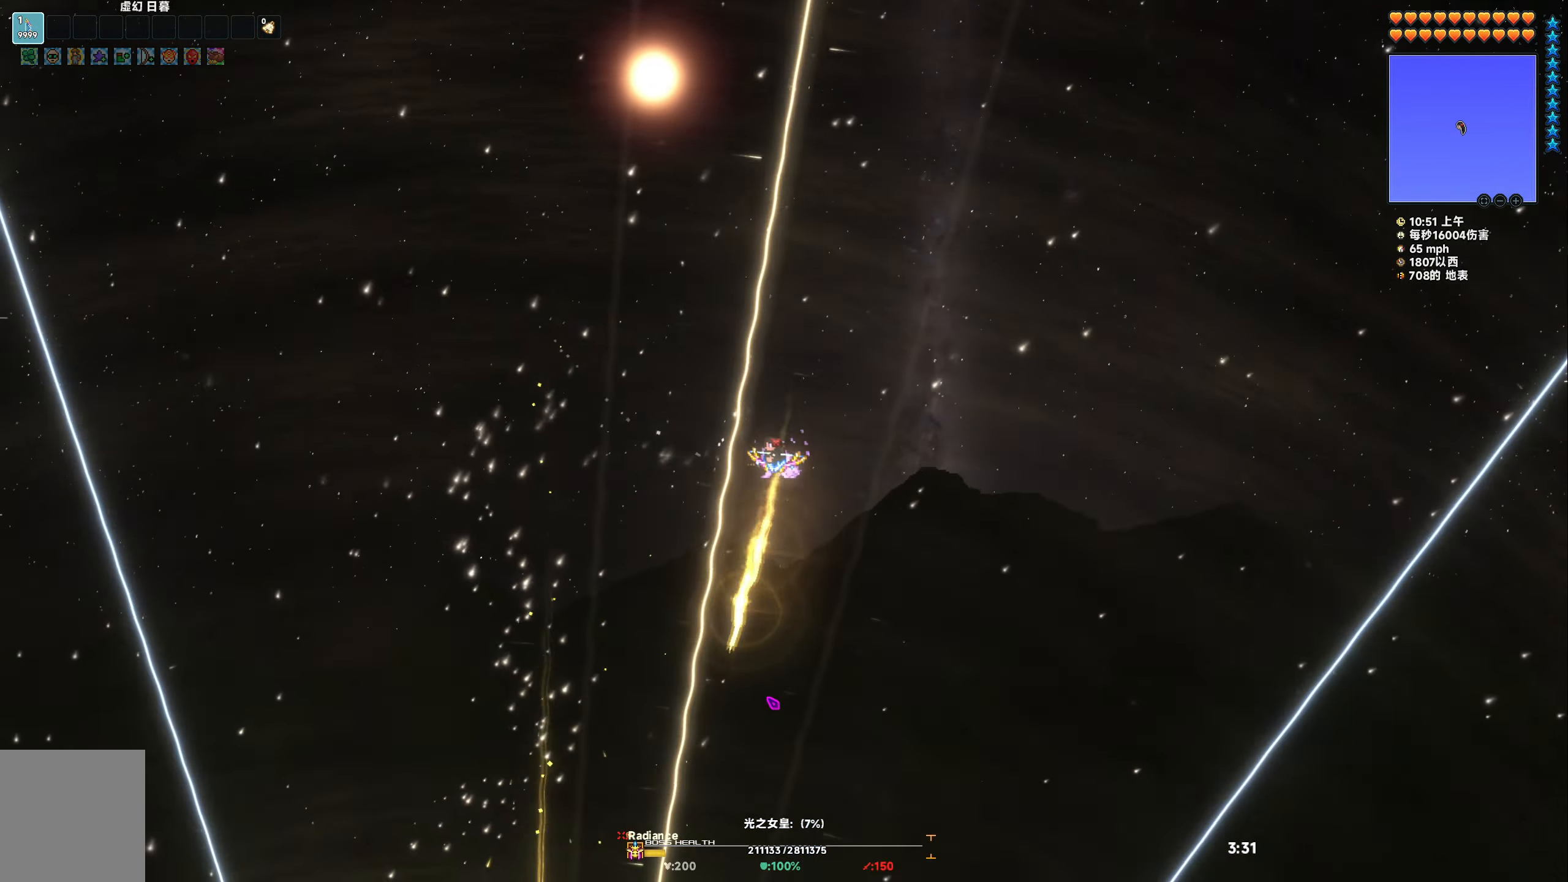
{"keys": ["d"], "events": [[117, "space", "up"], [117, "w", "up"]]}